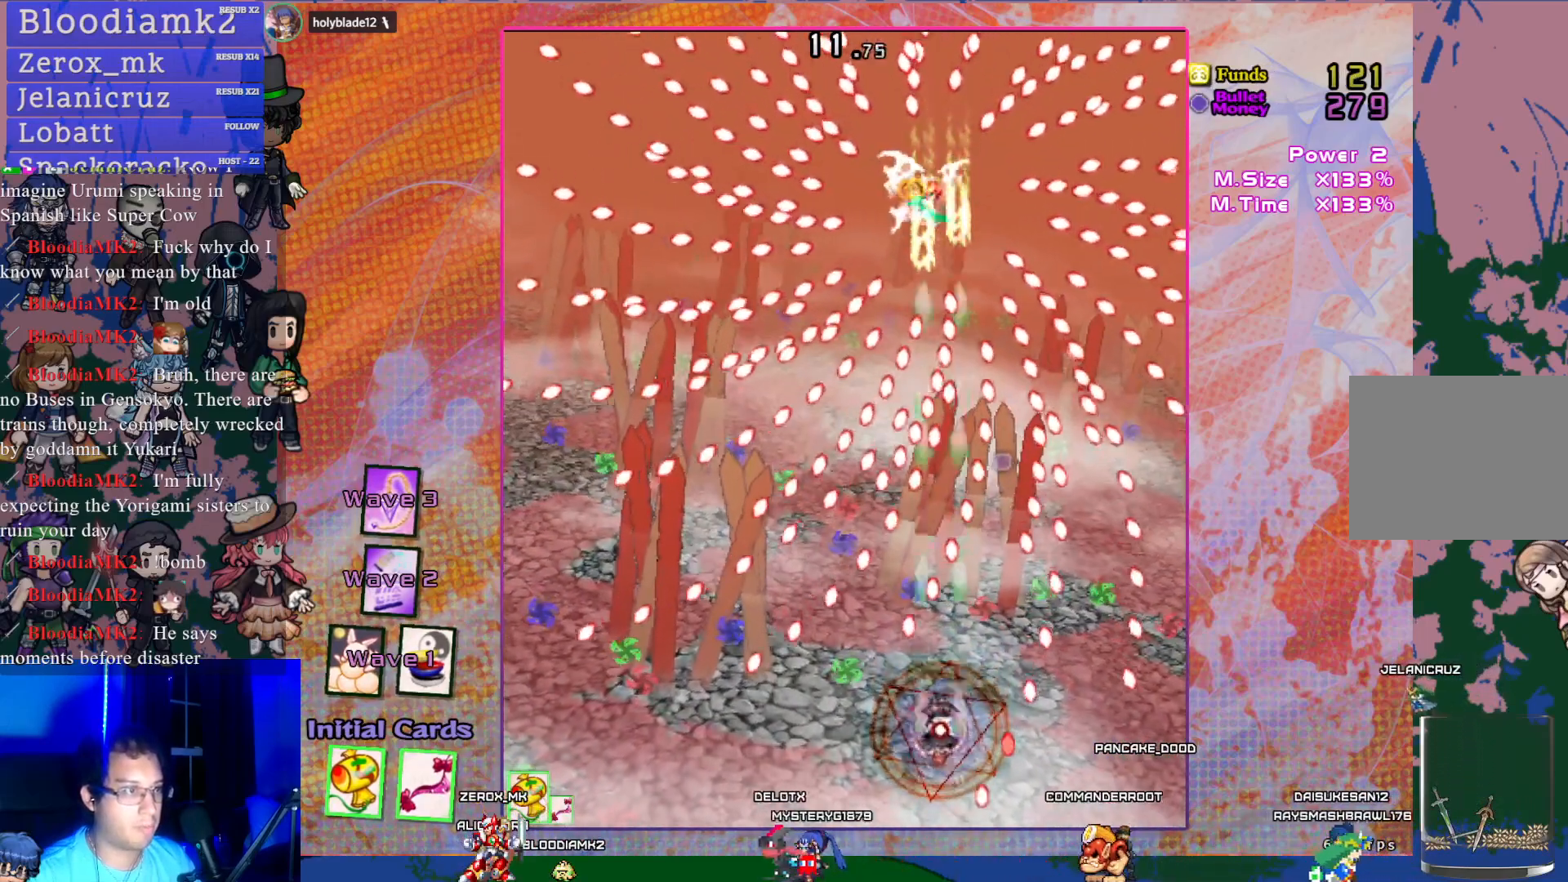
Gameplay with a controller (PlayStation layout); each line is a JSON object with the inputs held at the frame after it. "events" lists button and stick changes between this image and that frame as [ms after this image, input, new state], when the widget could be followed in between. Not read: L3 right_stick.
{"buttons": ["CROSS", "SQUARE", "DPAD_LEFT"], "left_stick": "center", "events": [[100, "DPAD_DOWN", "up"], [200, "DPAD_LEFT", "down"], [300, "DPAD_LEFT", "up"], [483, "DPAD_LEFT", "down"]]}
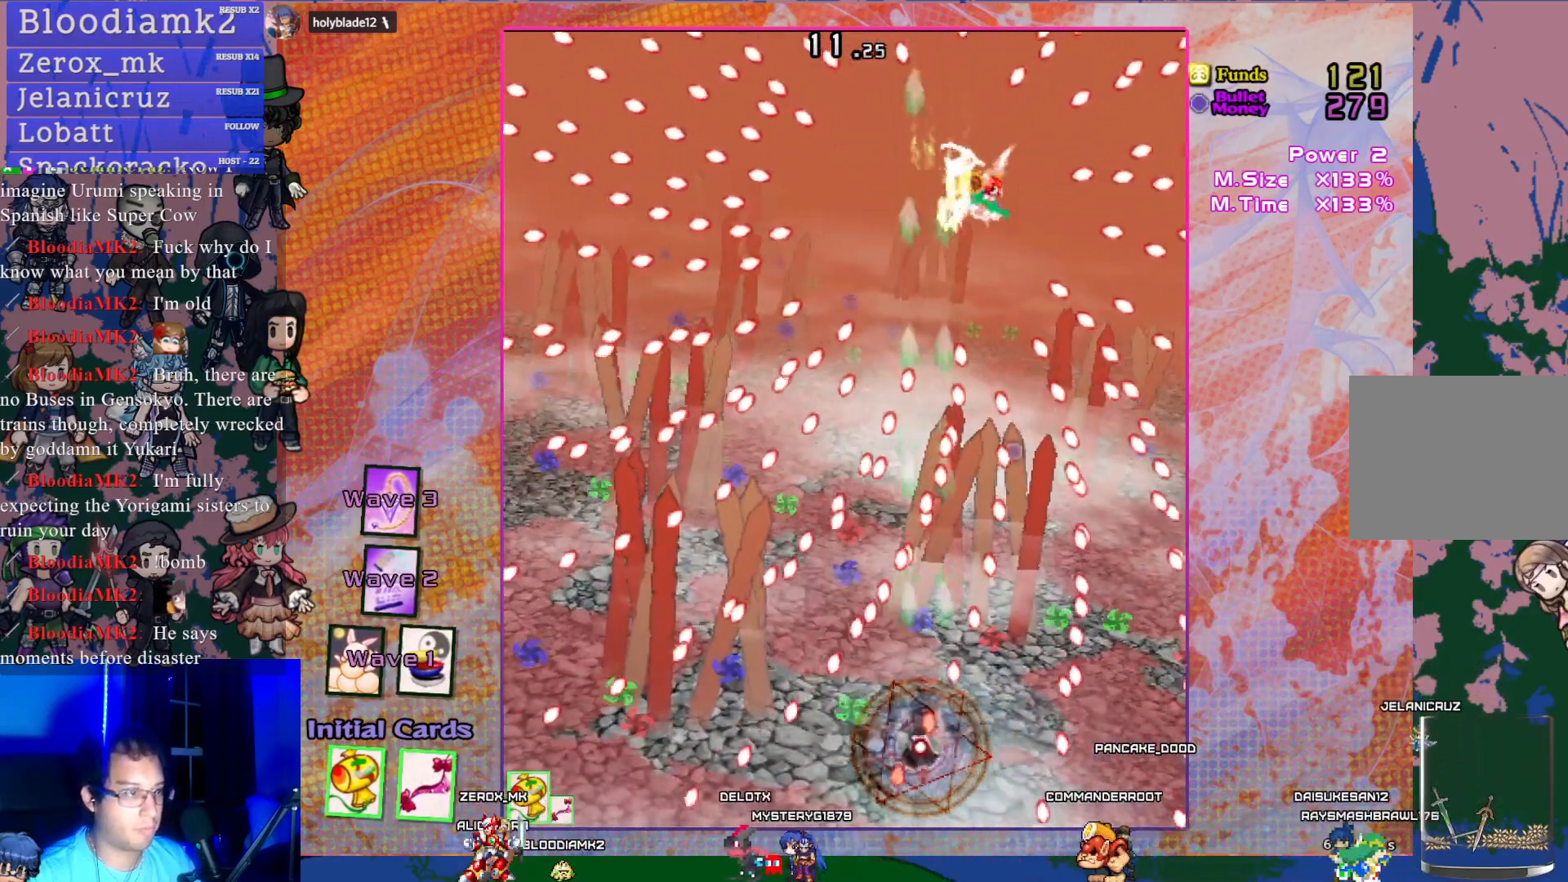
{"buttons": ["CROSS", "SQUARE"], "left_stick": "center", "events": [[83, "DPAD_LEFT", "up"], [300, "DPAD_RIGHT", "down"], [400, "DPAD_RIGHT", "up"]]}
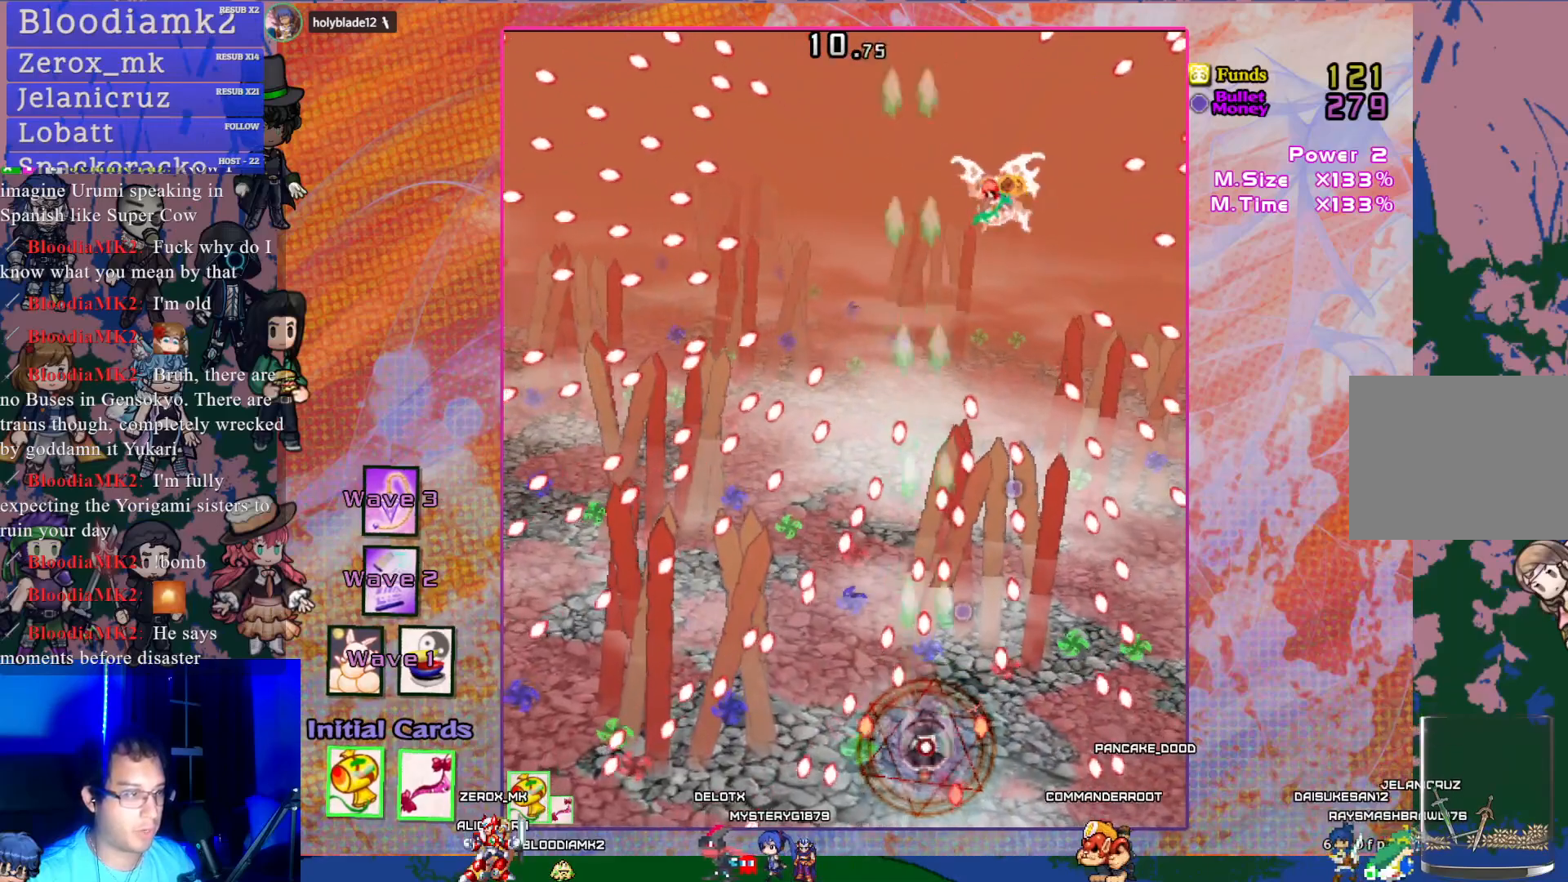
{"buttons": ["CROSS", "SQUARE"], "left_stick": "center", "events": [[333, "DPAD_LEFT", "down"], [450, "DPAD_LEFT", "up"]]}
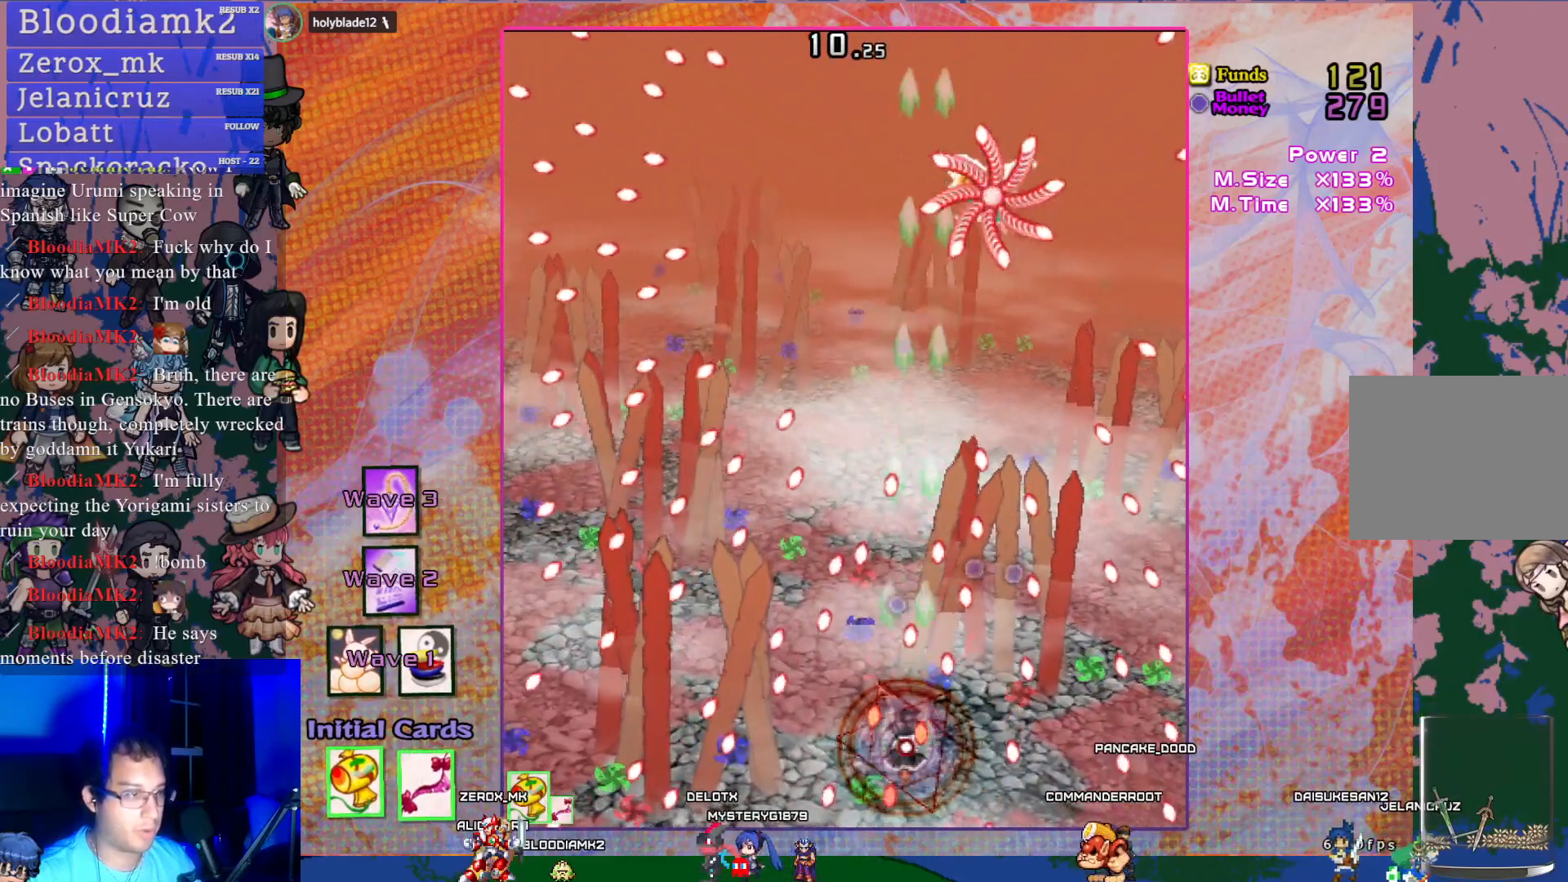
{"buttons": ["CROSS", "SQUARE"], "left_stick": "center", "events": [[283, "DPAD_RIGHT", "down"], [400, "DPAD_RIGHT", "up"]]}
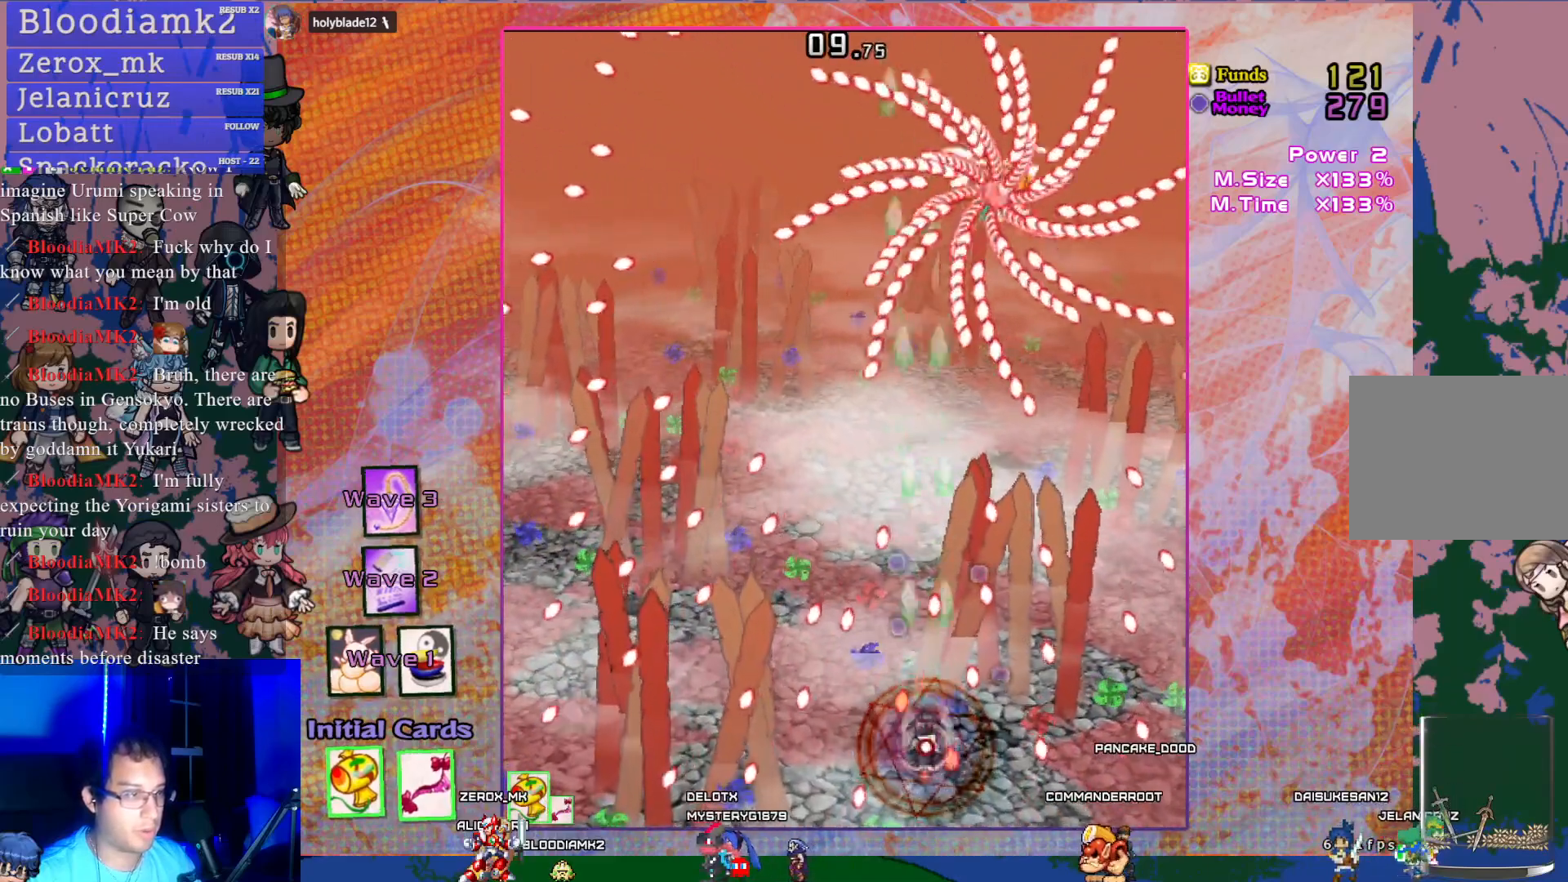
{"buttons": ["CROSS", "SQUARE", "DPAD_RIGHT"], "left_stick": "center", "events": [[133, "DPAD_UP", "down"], [283, "DPAD_UP", "up"], [400, "DPAD_RIGHT", "down"]]}
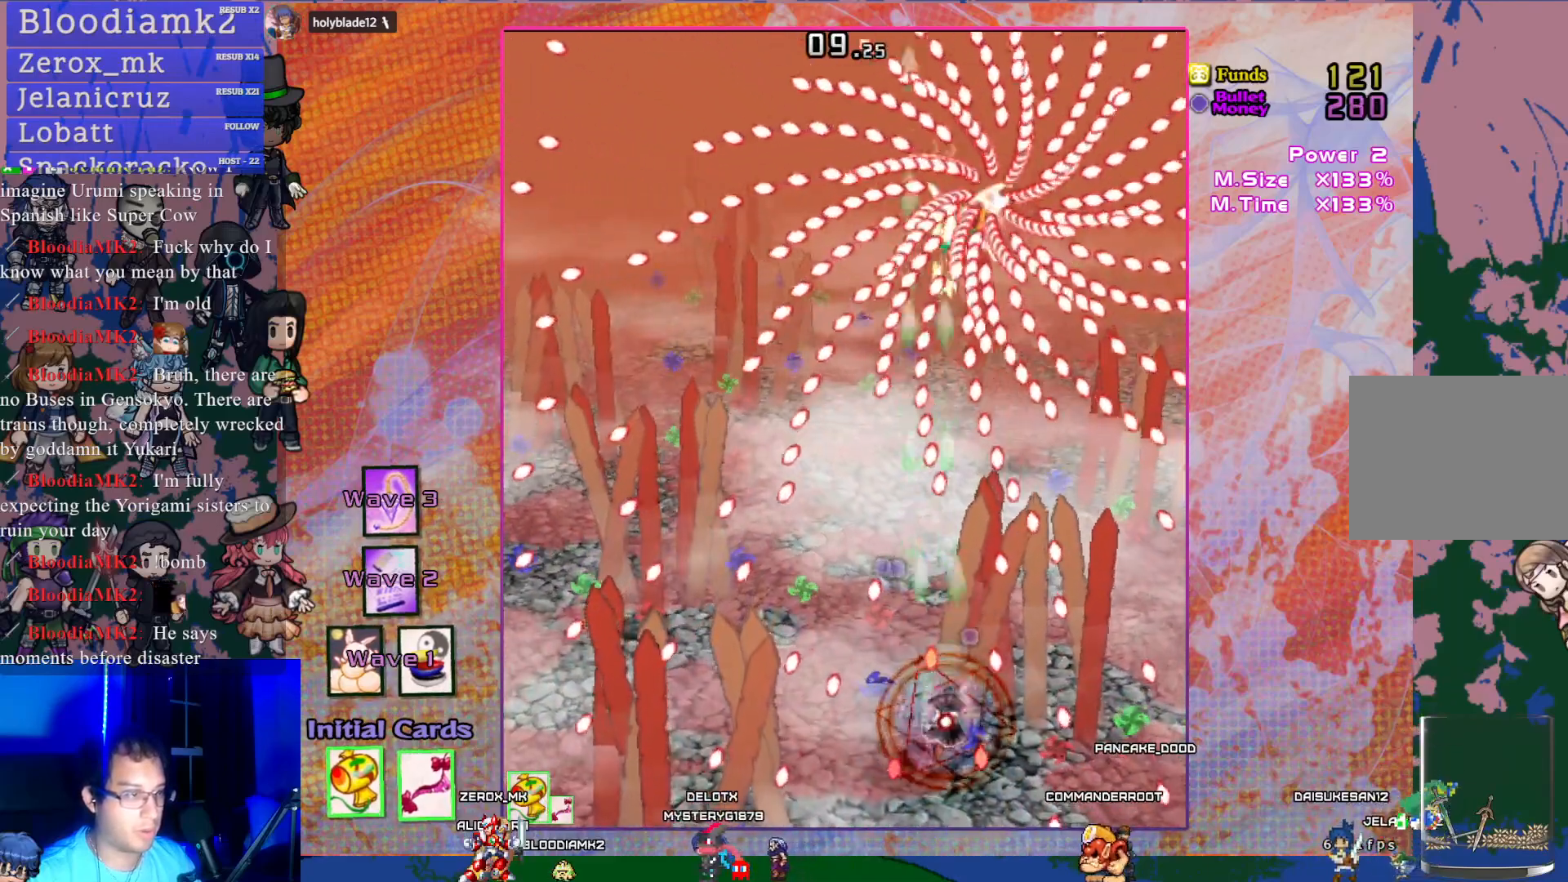
{"buttons": ["CROSS", "SQUARE"], "left_stick": "center", "events": [[33, "DPAD_RIGHT", "up"], [83, "DPAD_UP", "down"], [217, "DPAD_RIGHT", "down"], [233, "DPAD_UP", "up"], [250, "DPAD_RIGHT", "up"]]}
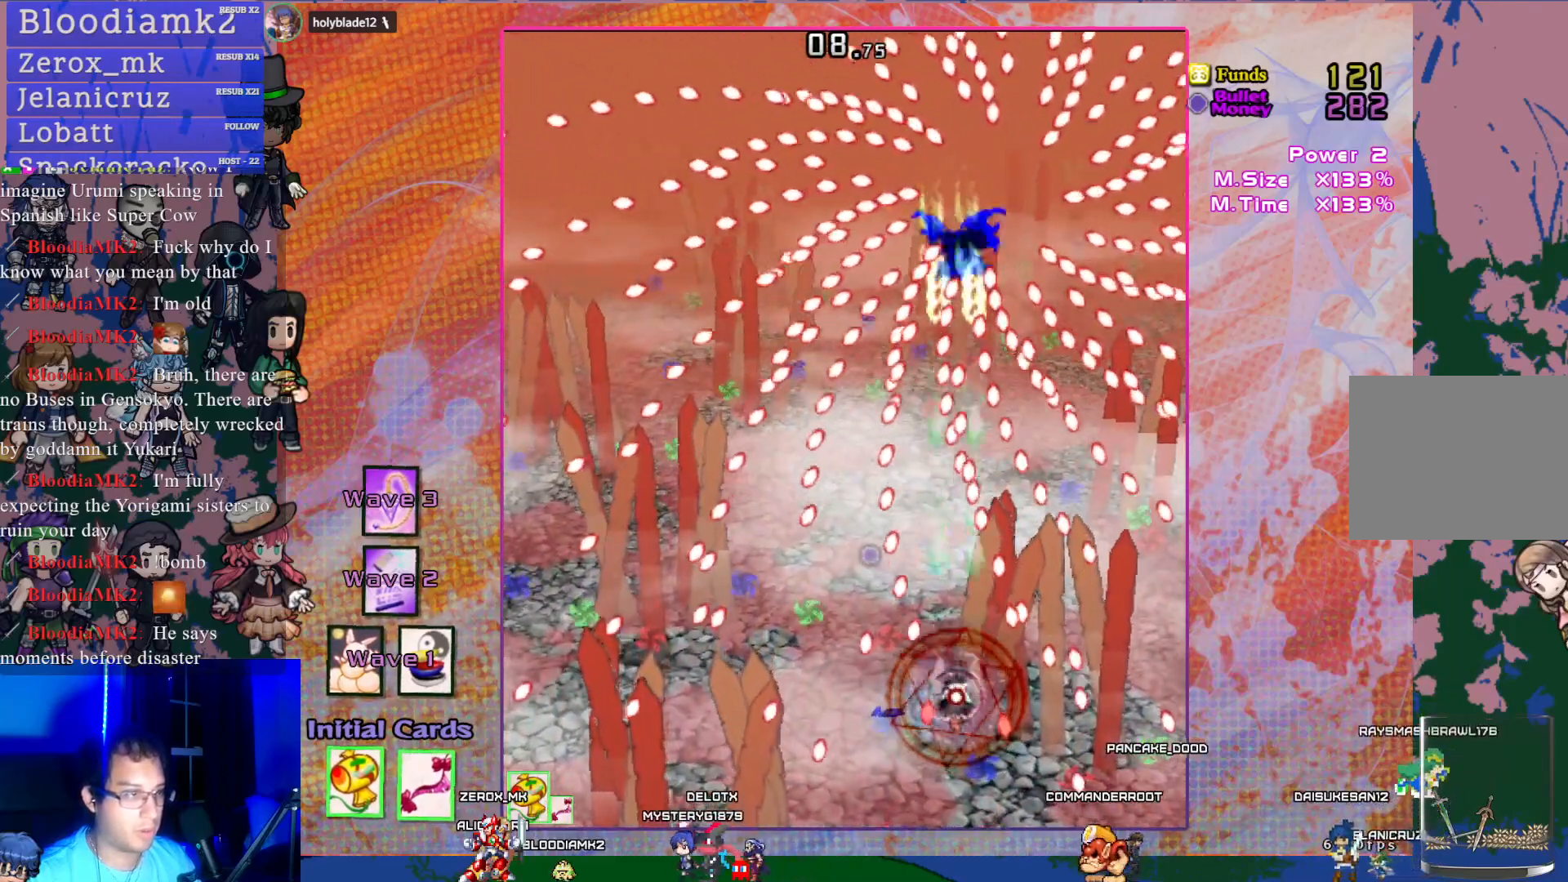
{"buttons": ["CROSS", "SQUARE"], "left_stick": "center", "events": [[133, "DPAD_DOWN", "down"], [250, "DPAD_DOWN", "up"], [317, "DPAD_DOWN", "down"], [417, "DPAD_DOWN", "up"]]}
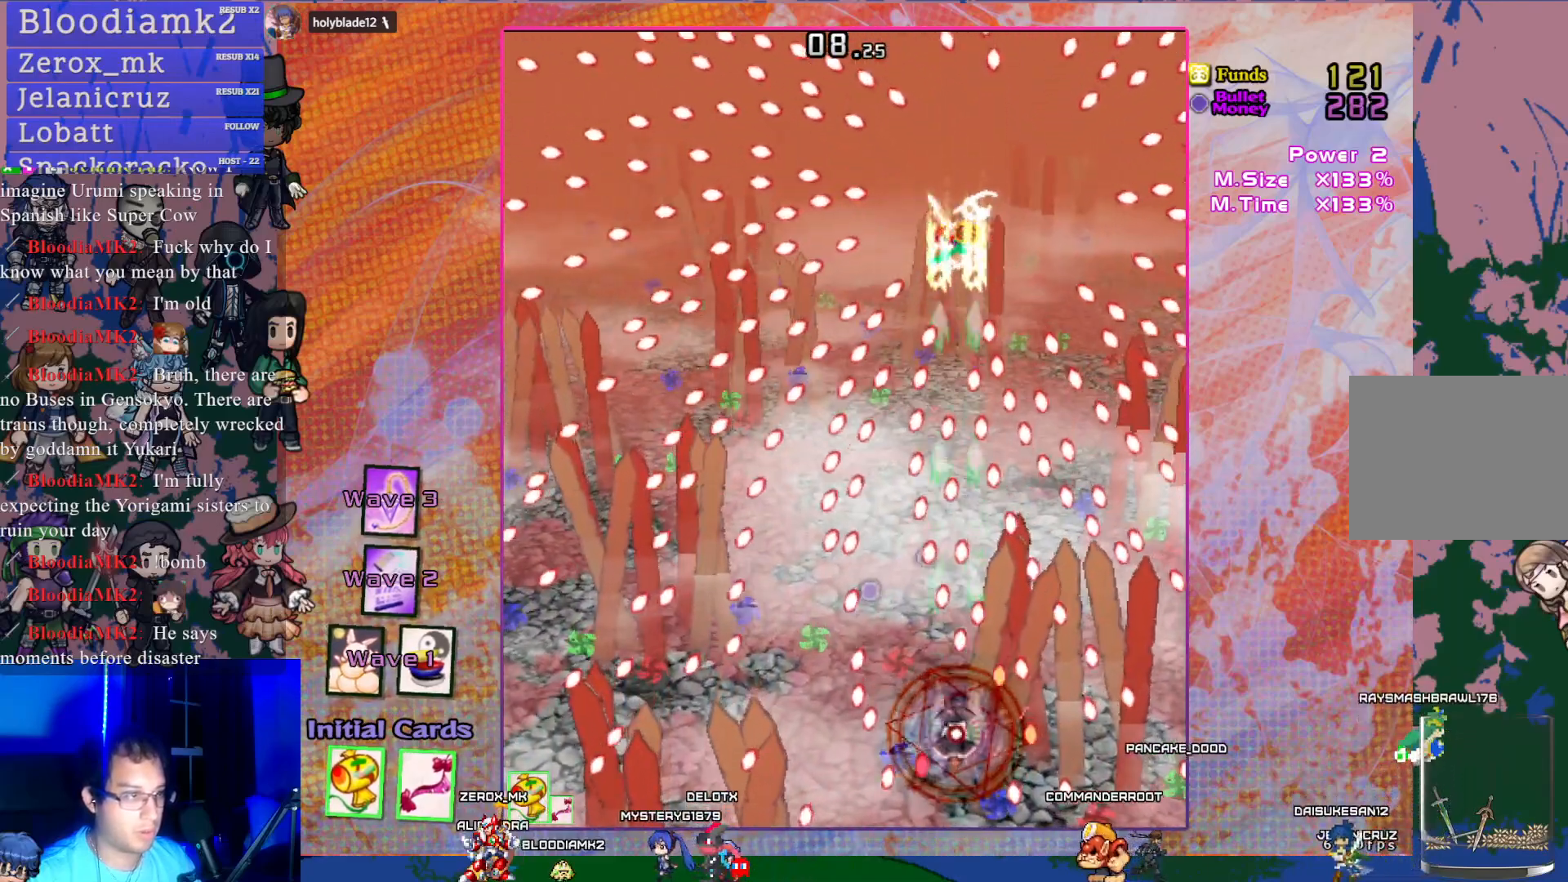
{"buttons": ["CROSS", "SQUARE", "DPAD_LEFT"], "left_stick": "center", "events": [[67, "DPAD_RIGHT", "down"], [133, "DPAD_RIGHT", "up"], [433, "DPAD_LEFT", "down"]]}
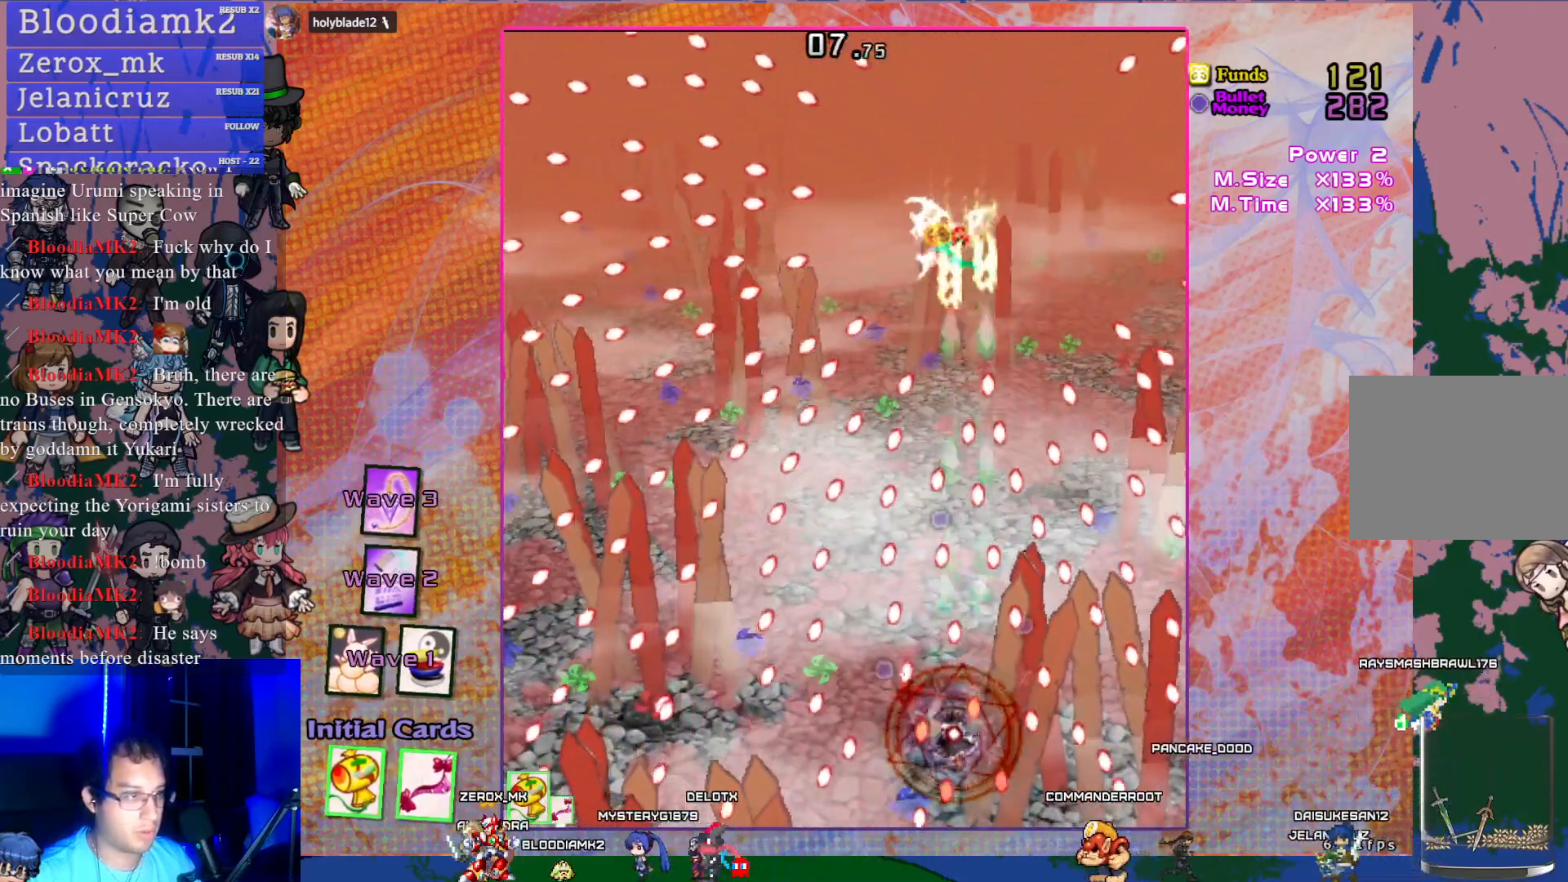
{"buttons": ["CROSS", "SQUARE"], "left_stick": "center", "events": [[67, "DPAD_LEFT", "up"], [283, "DPAD_RIGHT", "down"], [417, "DPAD_RIGHT", "up"]]}
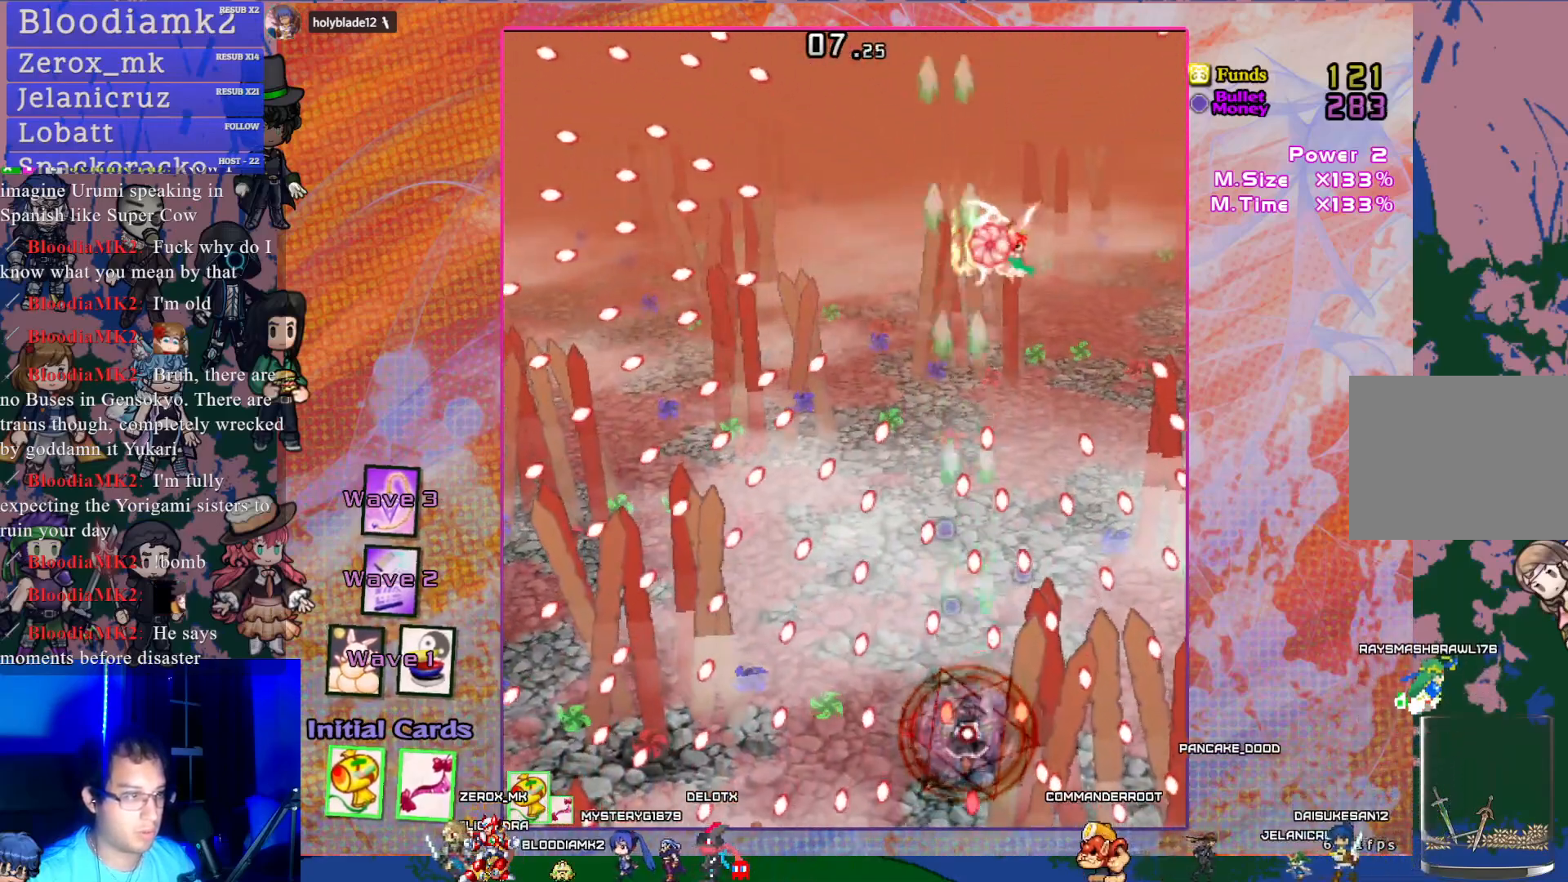
{"buttons": ["CROSS", "SQUARE"], "left_stick": "center", "events": []}
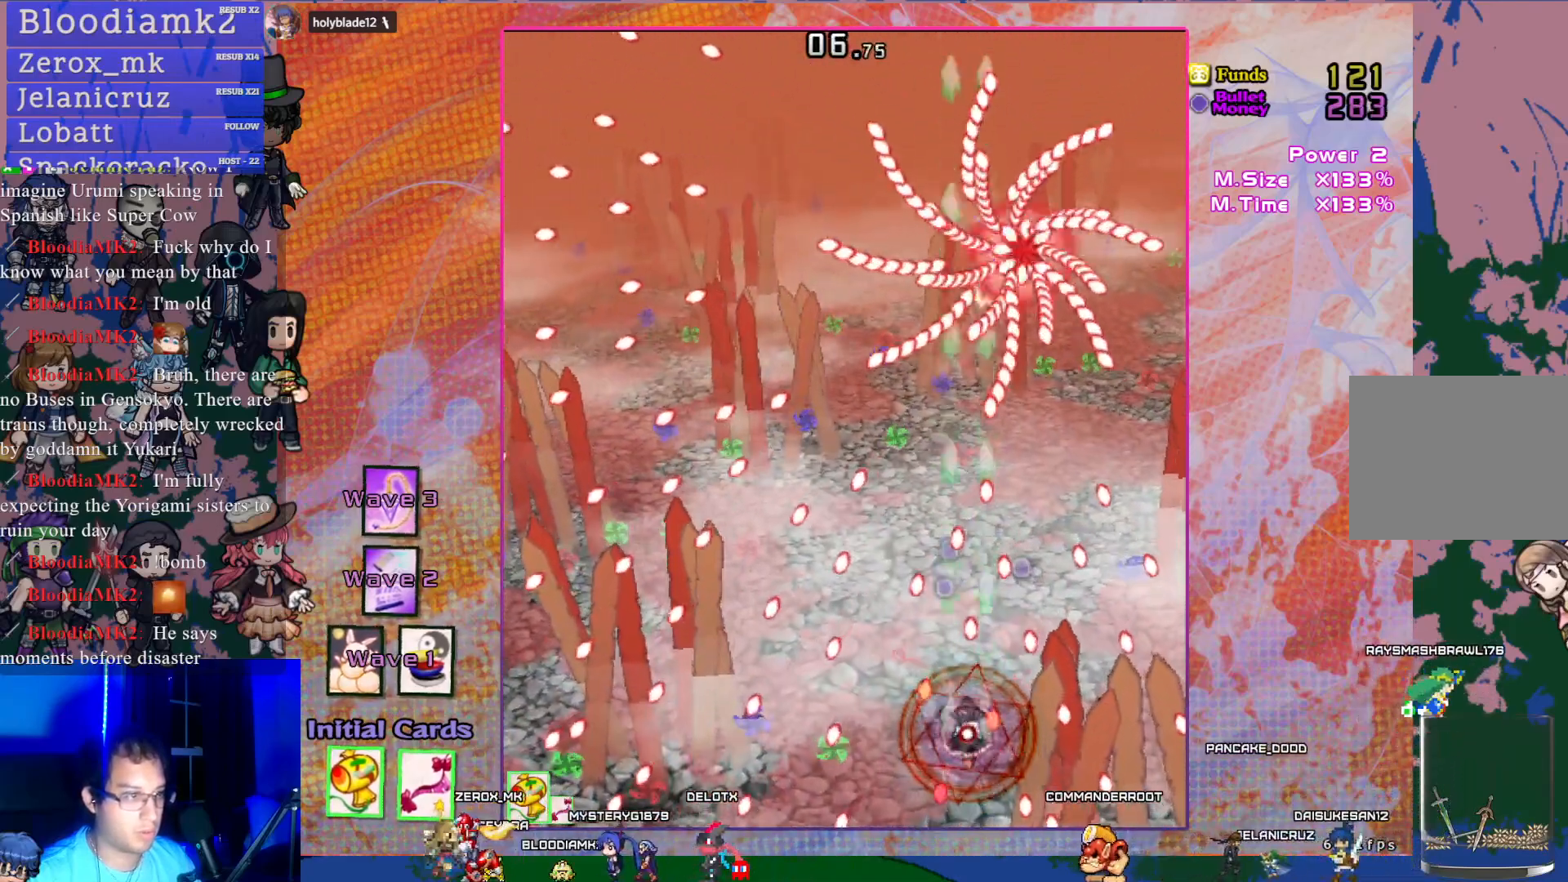
{"buttons": ["CROSS", "SQUARE"], "left_stick": "center", "events": [[83, "DPAD_UP", "down"], [167, "DPAD_UP", "up"], [267, "DPAD_RIGHT", "down"], [417, "DPAD_RIGHT", "up"]]}
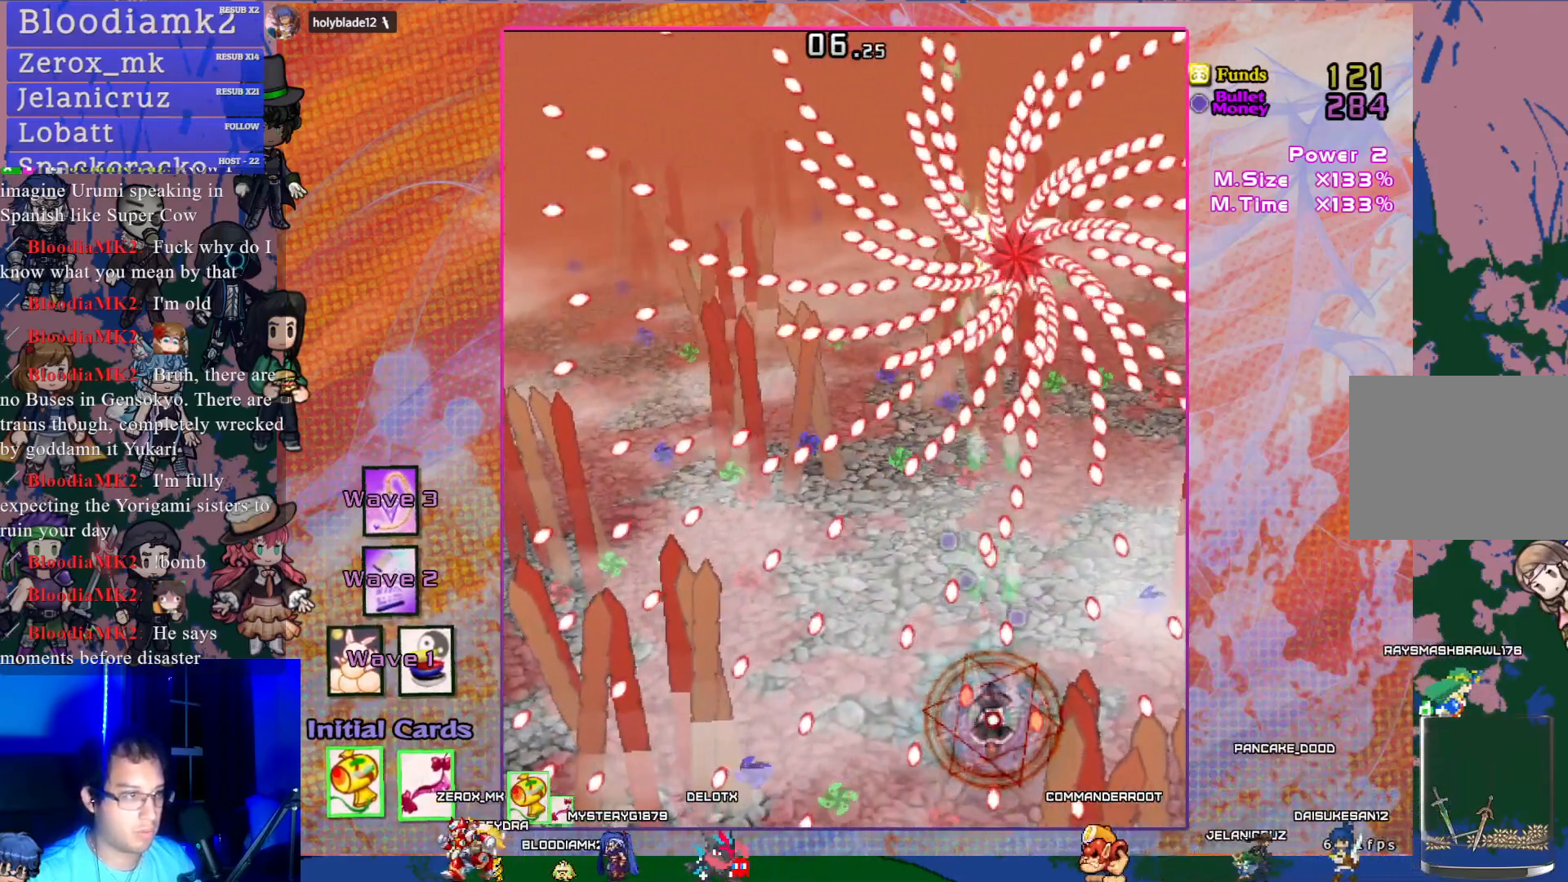
{"buttons": ["CROSS", "SQUARE", "DPAD_RIGHT"], "left_stick": "center", "events": [[117, "DPAD_DOWN", "down"], [217, "DPAD_DOWN", "up"], [467, "DPAD_RIGHT", "down"]]}
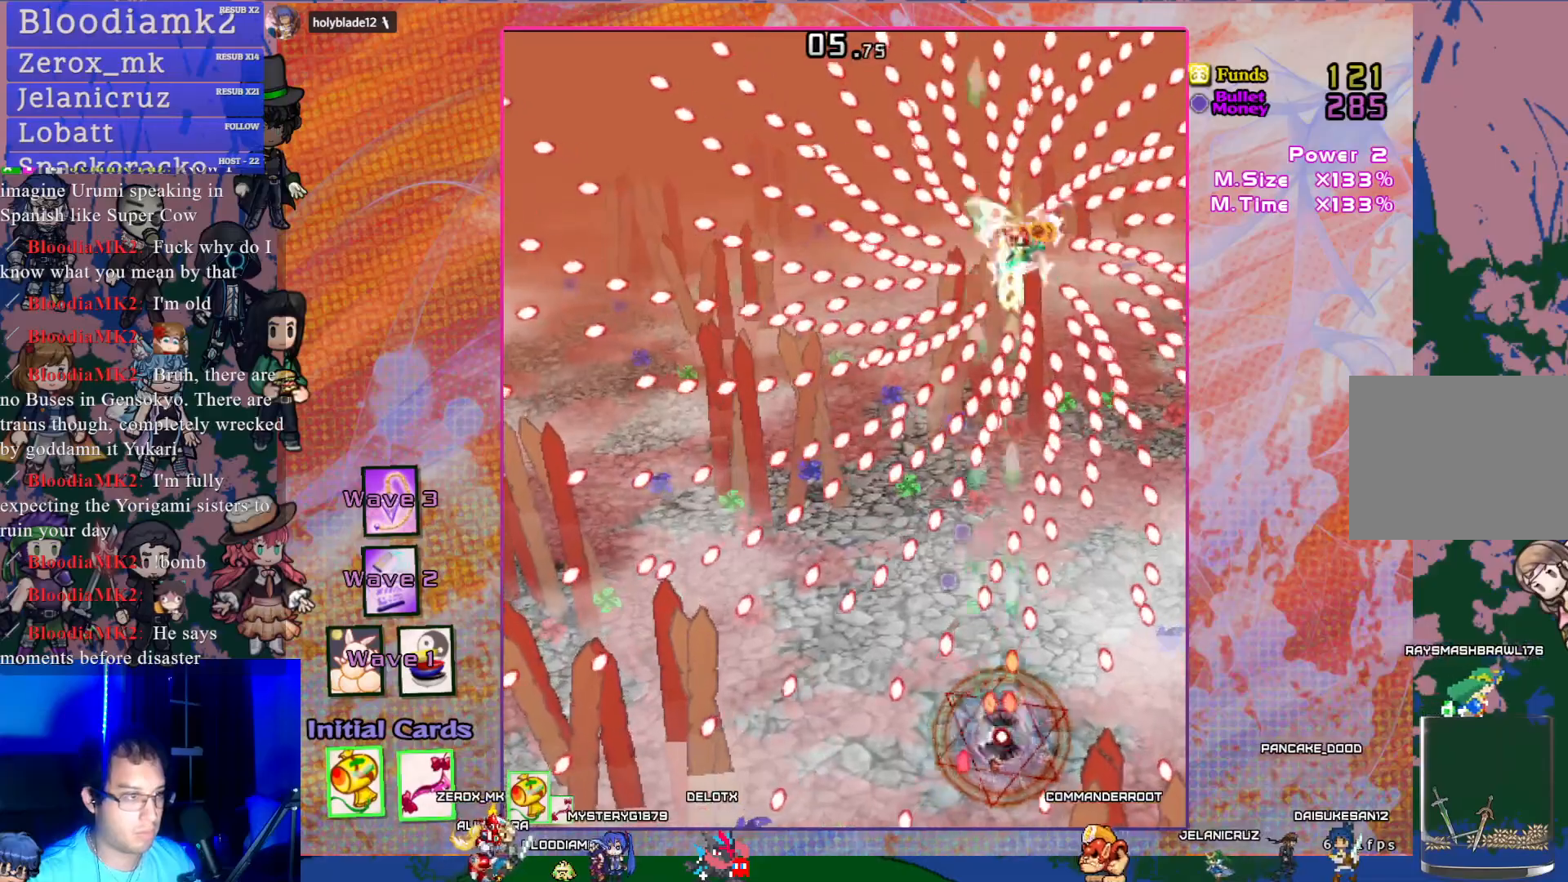
{"buttons": ["CROSS", "SQUARE"], "left_stick": "center", "events": [[50, "DPAD_DOWN", "down"], [50, "DPAD_RIGHT", "up"], [167, "DPAD_LEFT", "down"], [200, "DPAD_DOWN", "up"], [300, "DPAD_LEFT", "up"]]}
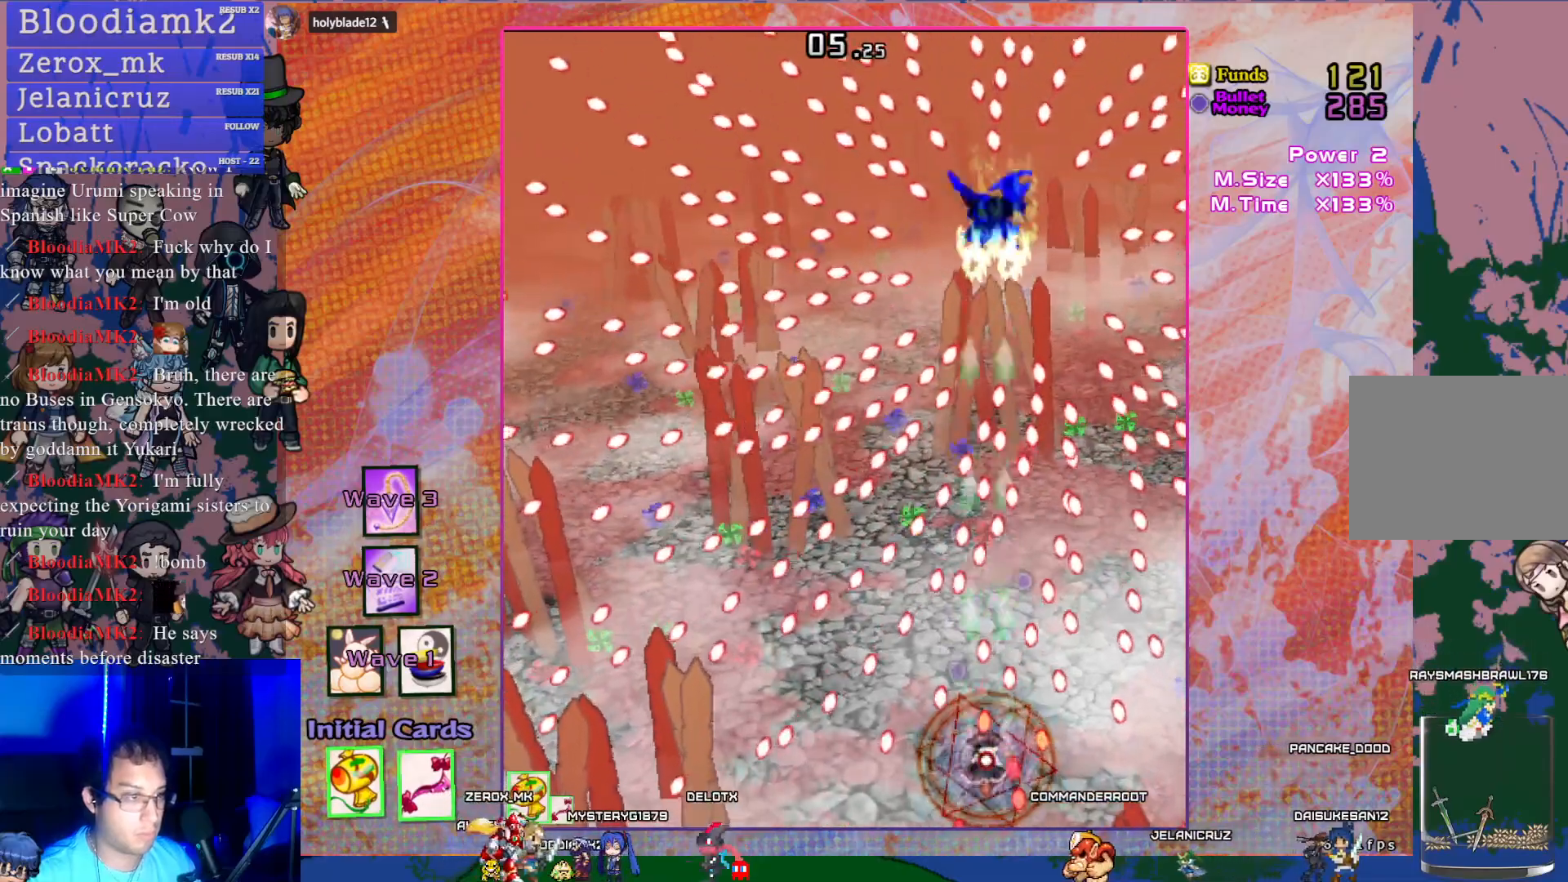
{"buttons": ["CROSS", "SQUARE", "DPAD_RIGHT"], "left_stick": "center", "events": [[117, "DPAD_RIGHT", "down"], [200, "DPAD_RIGHT", "up"], [250, "DPAD_LEFT", "down"], [367, "DPAD_DOWN", "down"], [383, "DPAD_DOWN", "up"], [383, "DPAD_LEFT", "up"], [483, "DPAD_RIGHT", "down"]]}
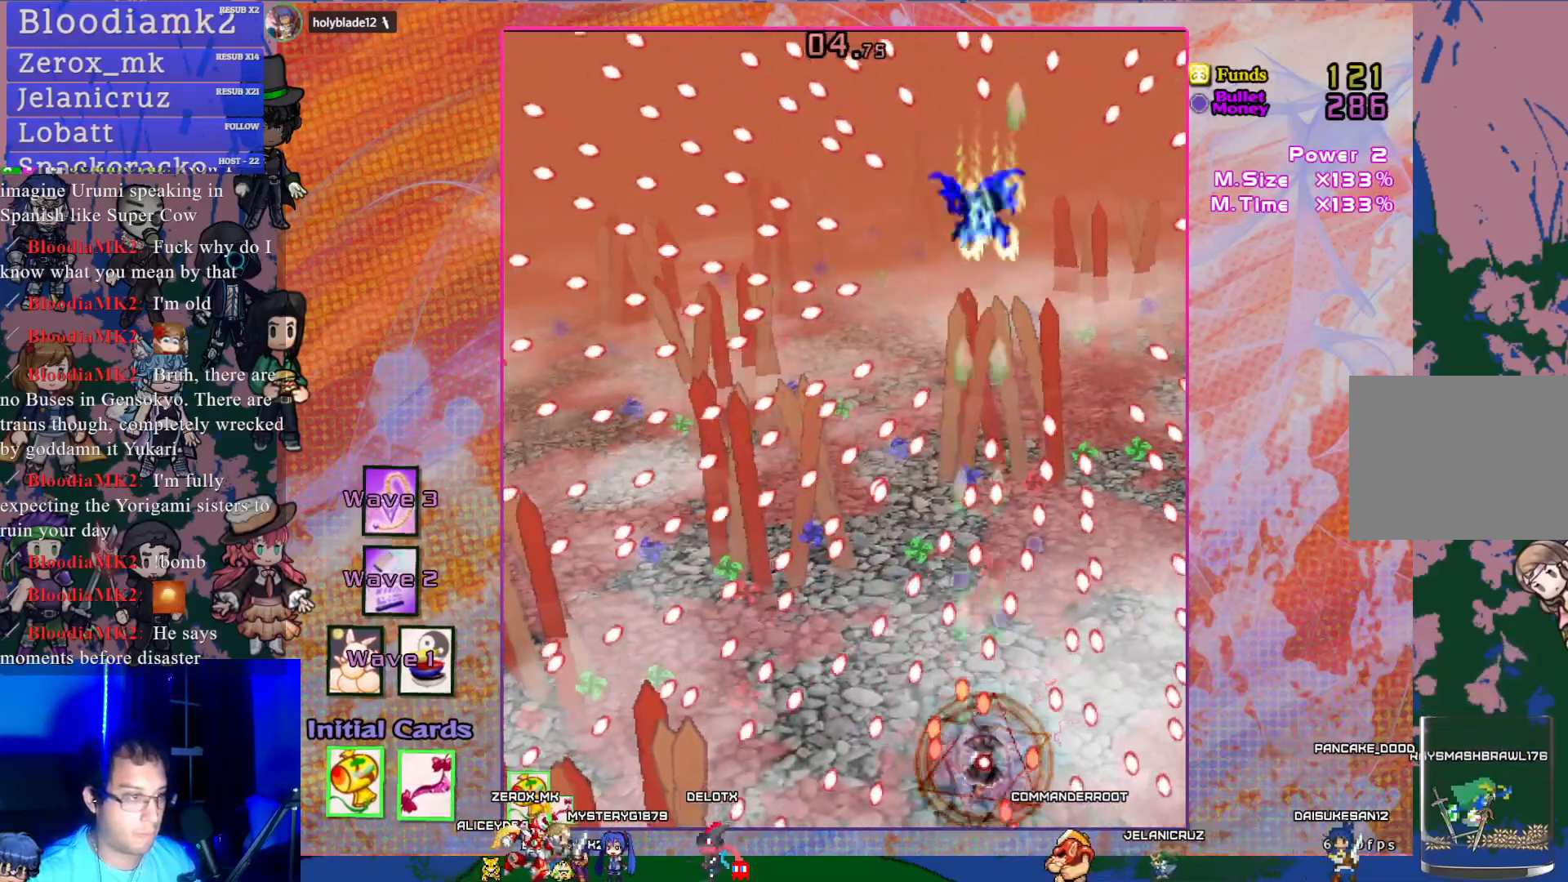
{"buttons": ["CROSS", "SQUARE"], "left_stick": "center", "events": [[133, "DPAD_RIGHT", "up"]]}
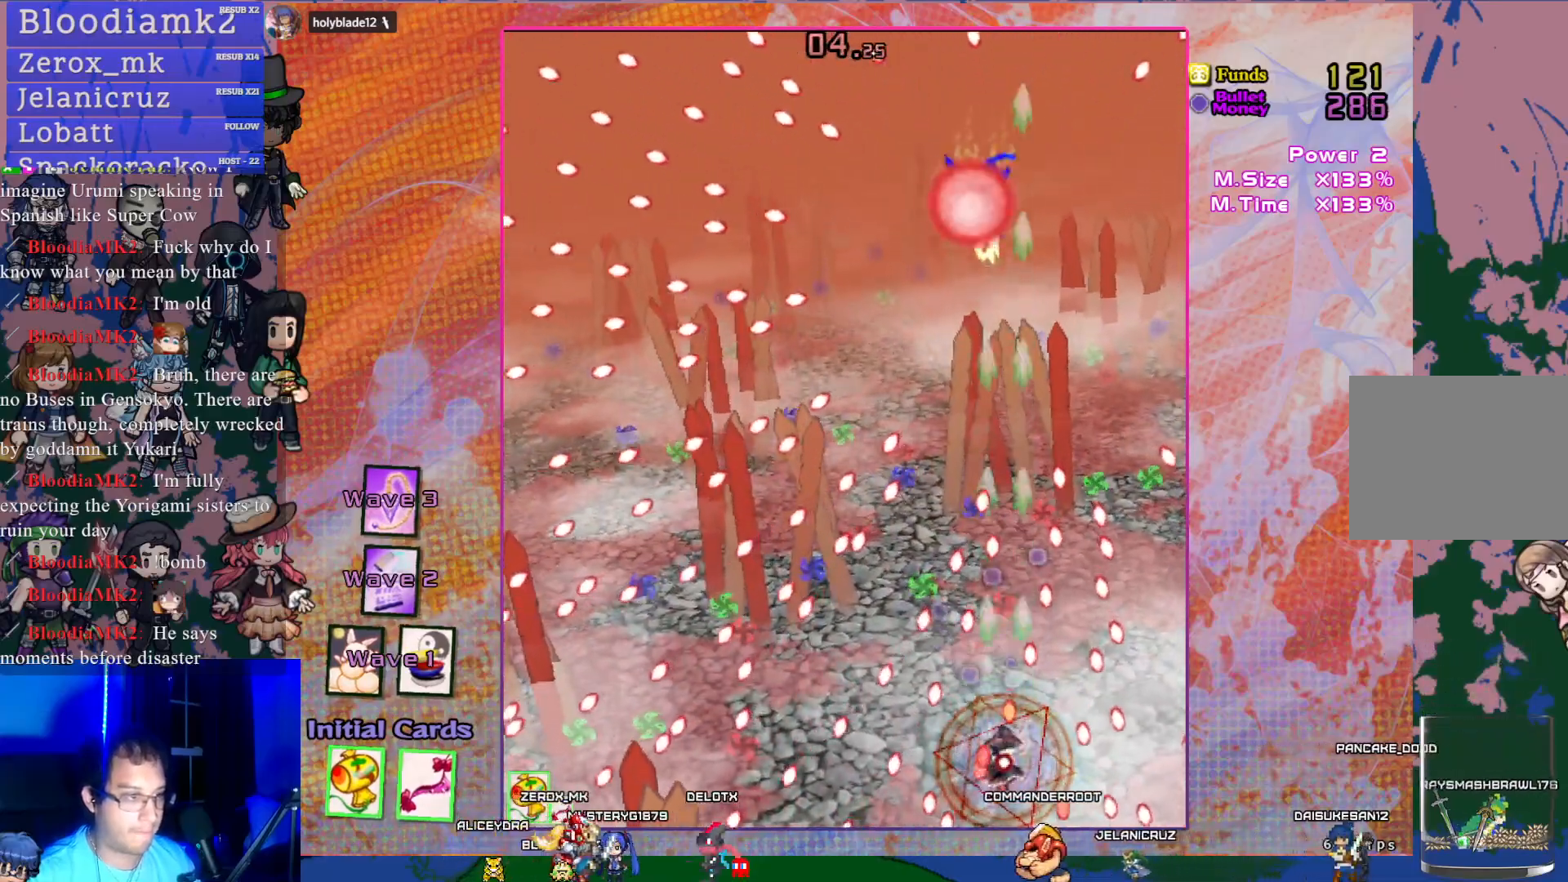
{"buttons": ["CROSS", "SQUARE"], "left_stick": "center", "events": [[167, "DPAD_LEFT", "down"], [200, "DPAD_LEFT", "up"], [317, "DPAD_UP", "down"], [383, "DPAD_UP", "up"]]}
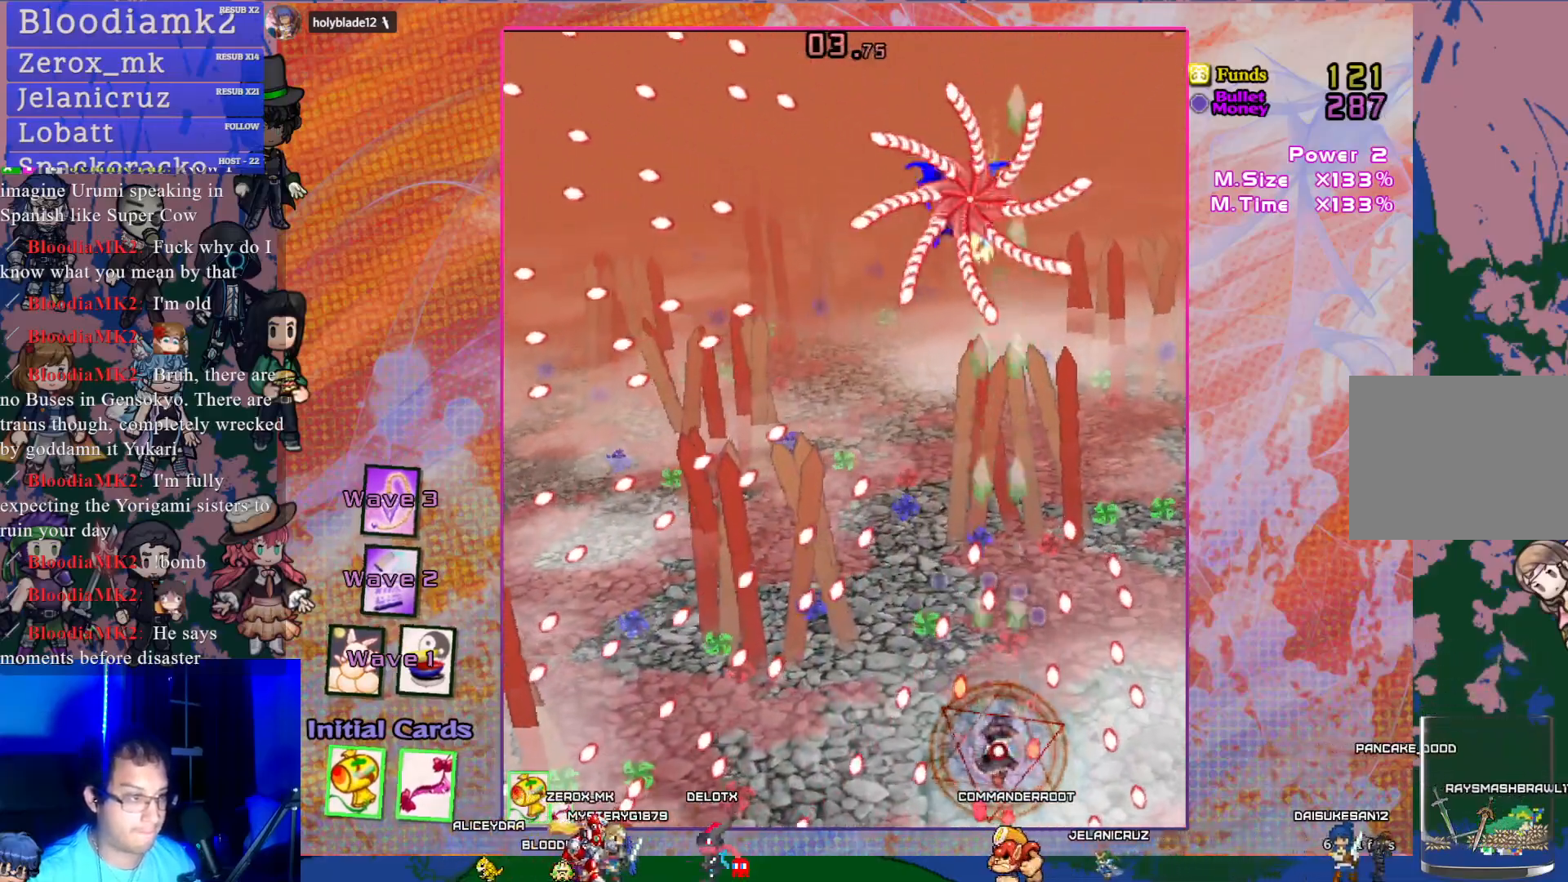
{"buttons": ["CROSS", "SQUARE"], "left_stick": "center", "events": [[333, "DPAD_UP", "down"], [467, "DPAD_UP", "up"]]}
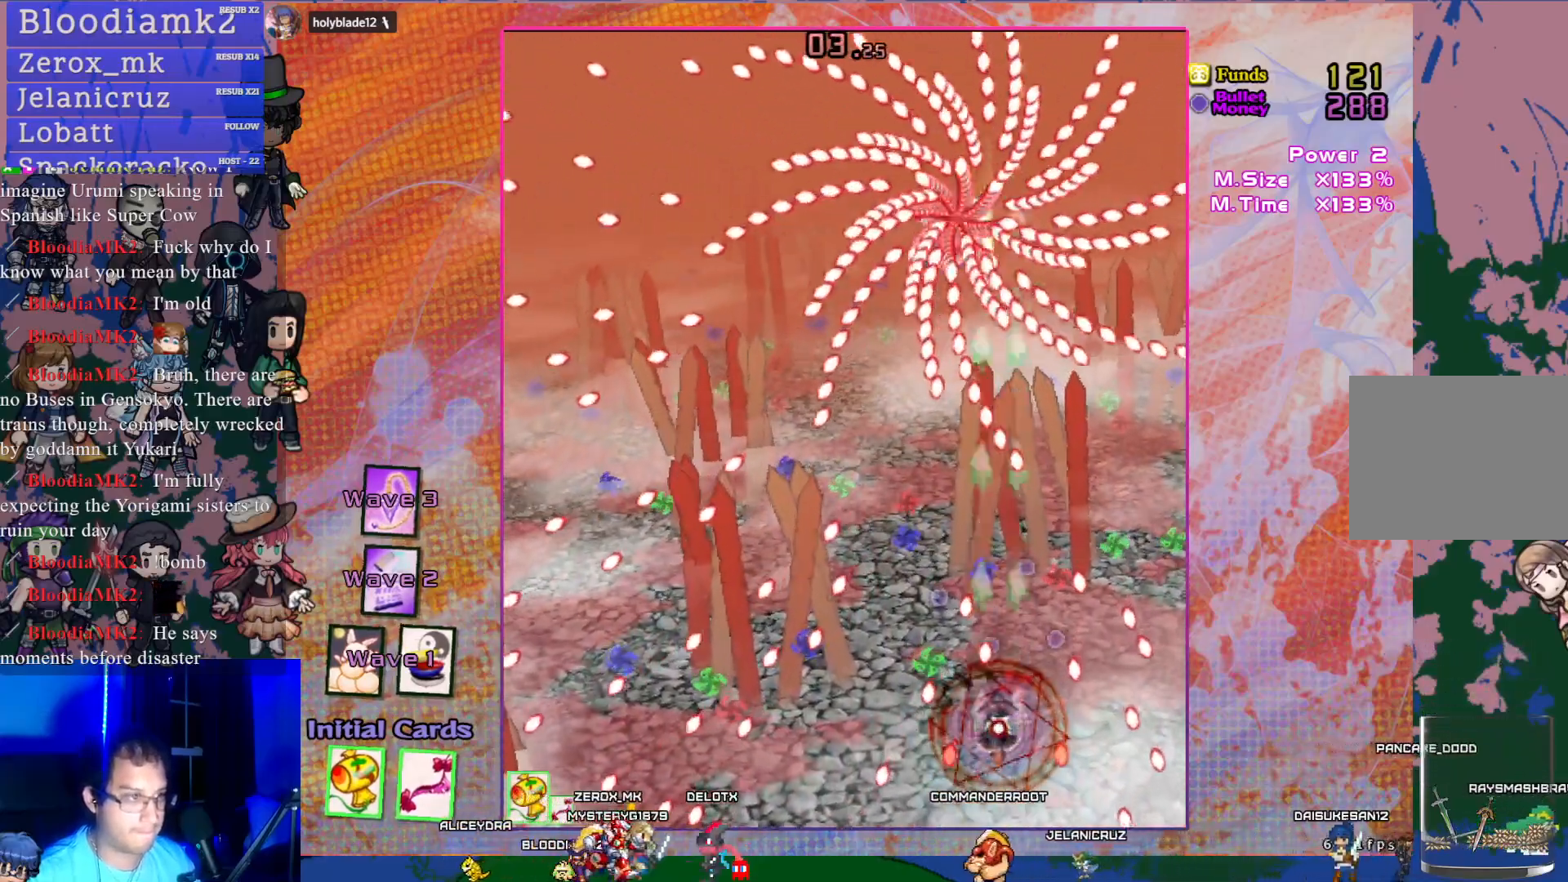
{"buttons": ["CROSS", "SQUARE", "DPAD_LEFT"], "left_stick": "center", "events": [[50, "DPAD_LEFT", "down"], [300, "DPAD_LEFT", "up"], [383, "DPAD_UP", "down"], [450, "DPAD_LEFT", "down"], [500, "DPAD_UP", "up"]]}
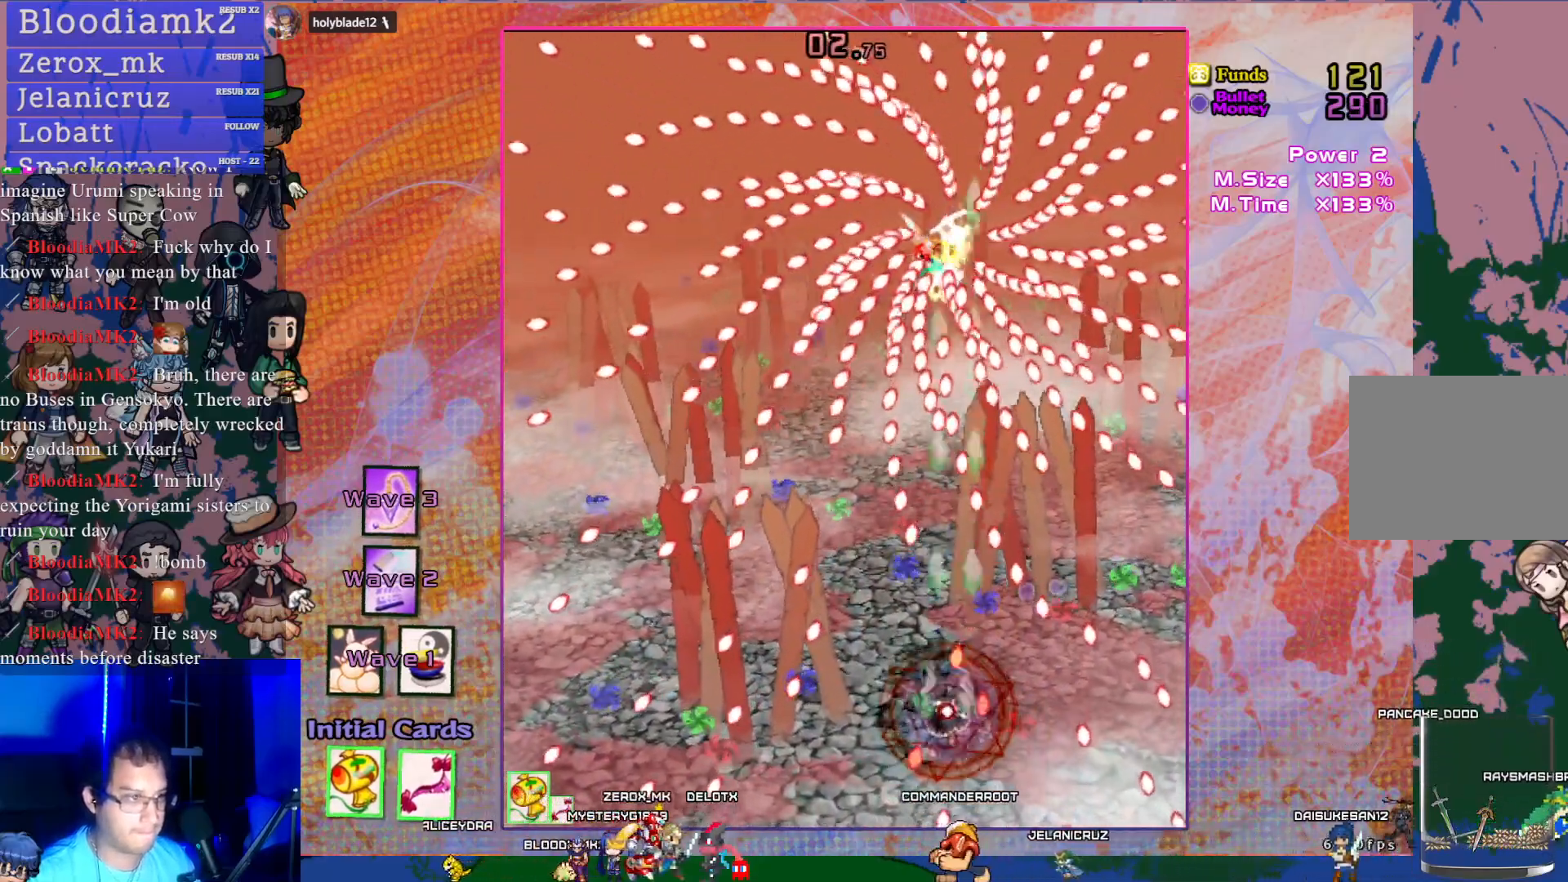
{"buttons": ["CROSS", "SQUARE", "DPAD_DOWN"], "left_stick": "center", "events": [[67, "DPAD_LEFT", "up"], [250, "DPAD_LEFT", "down"], [350, "DPAD_LEFT", "up"], [483, "DPAD_DOWN", "down"]]}
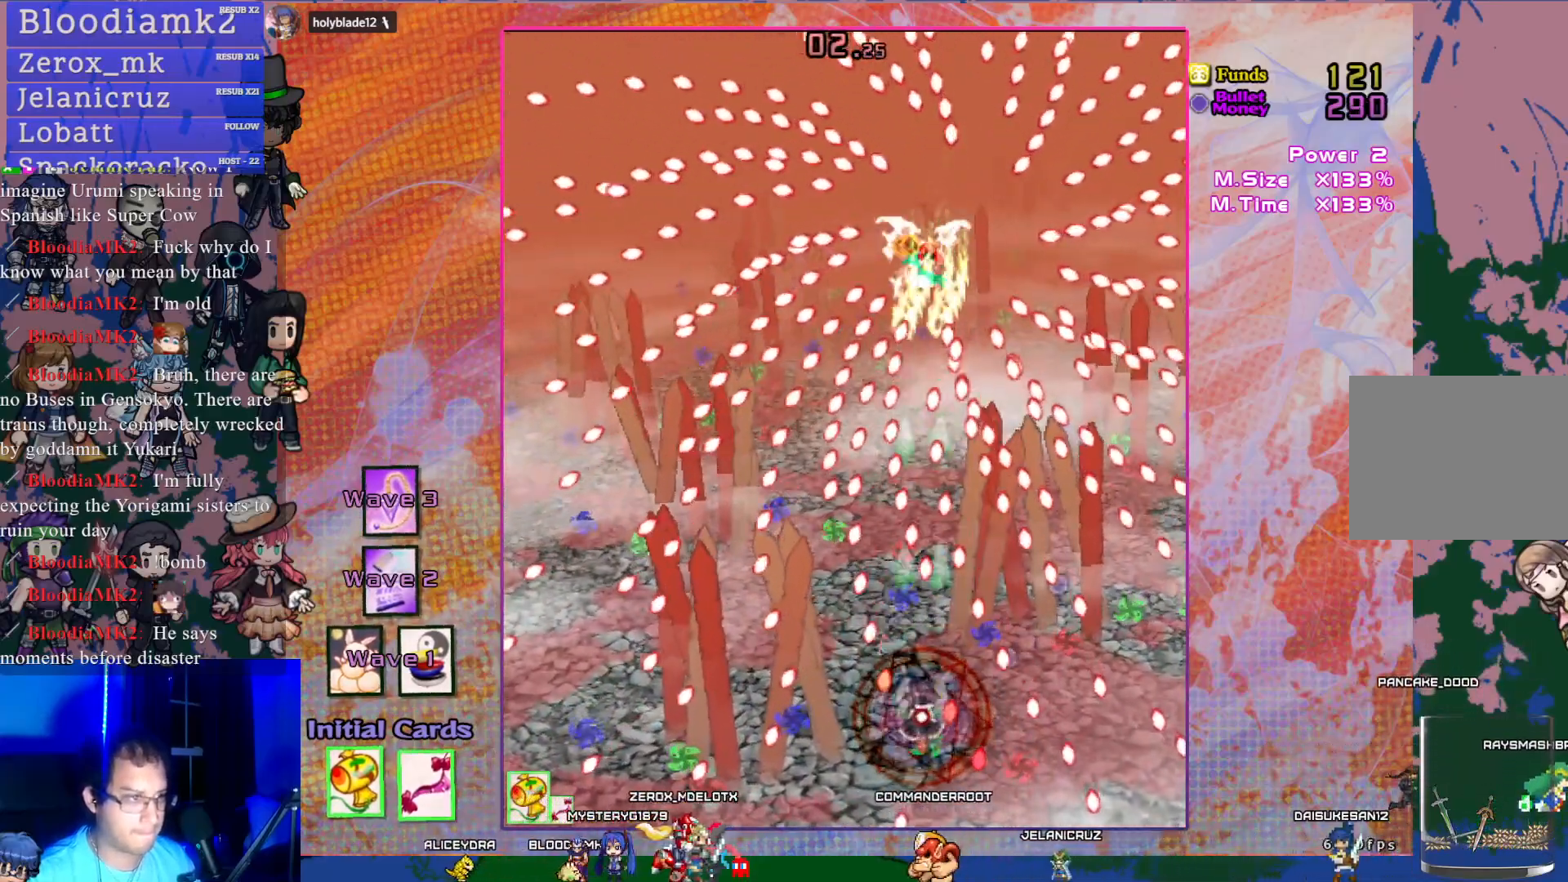
{"buttons": ["CROSS", "SQUARE"], "left_stick": "center", "events": [[33, "L1", "down"], [133, "DPAD_DOWN", "up"], [133, "L1", "up"], [300, "DPAD_DOWN", "down"], [483, "DPAD_DOWN", "up"]]}
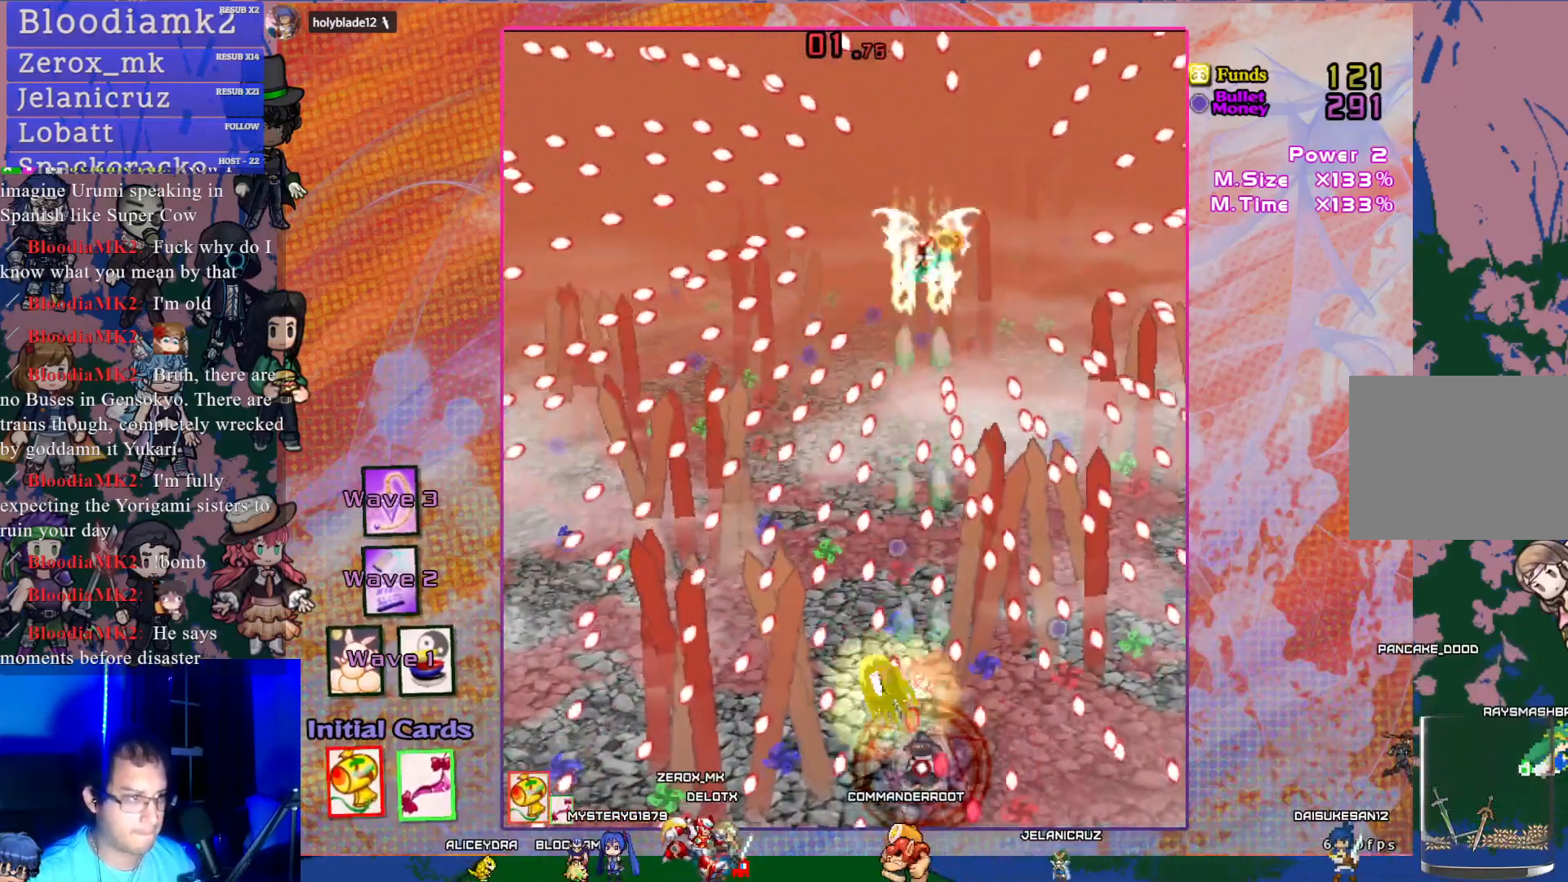
{"buttons": ["CROSS", "SQUARE"], "left_stick": "center", "events": []}
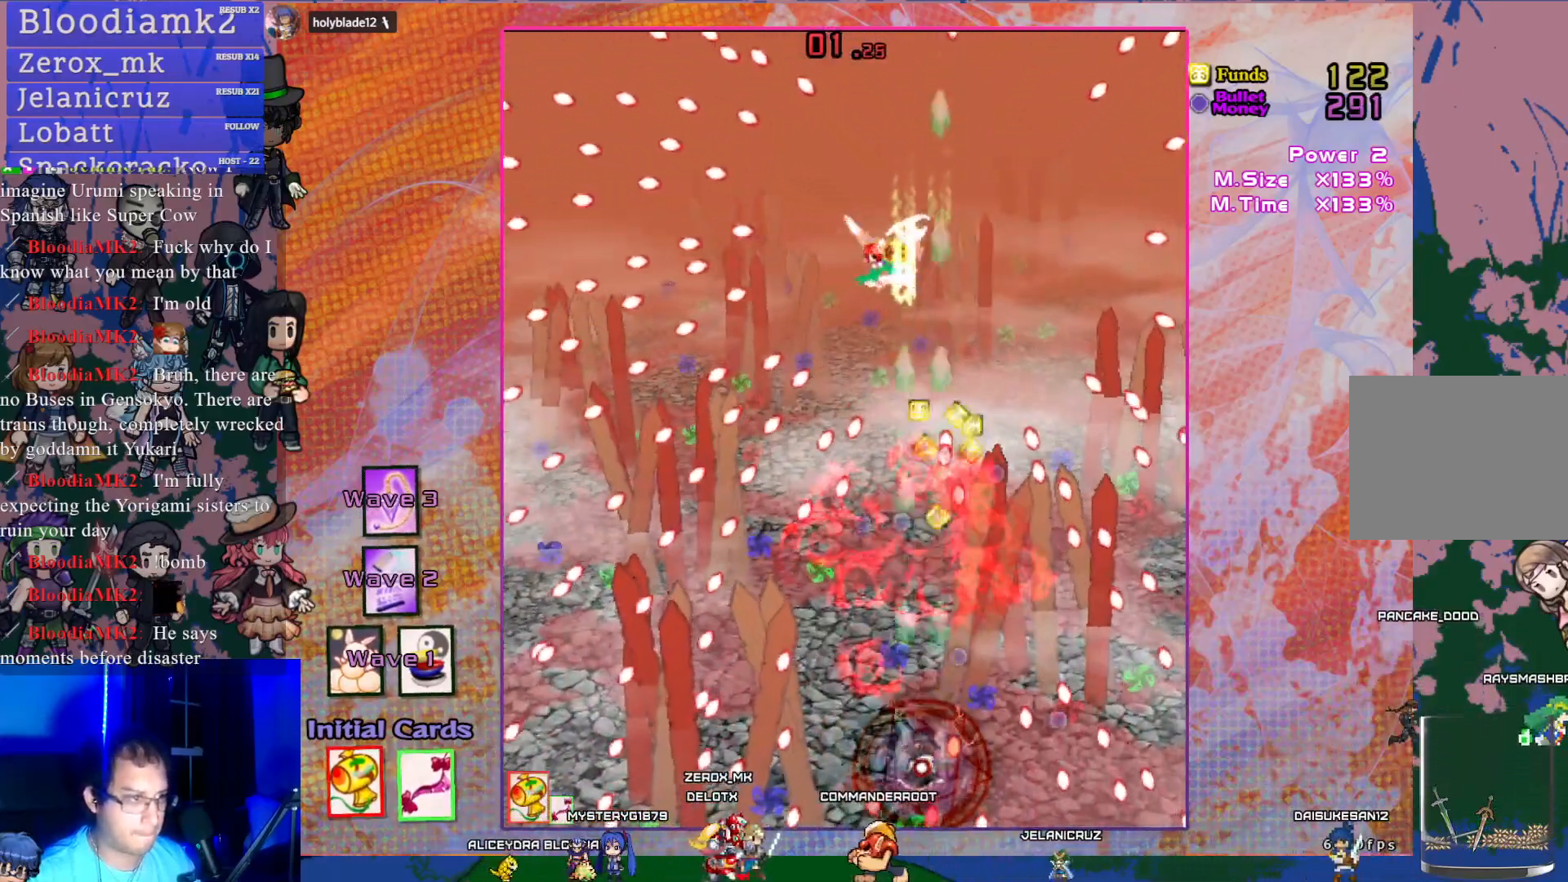
{"buttons": ["CROSS", "SQUARE", "DPAD_UP"], "left_stick": "center", "events": [[67, "DPAD_LEFT", "down"], [117, "DPAD_UP", "down"], [183, "DPAD_LEFT", "up"], [233, "DPAD_UP", "up"], [383, "DPAD_UP", "down"]]}
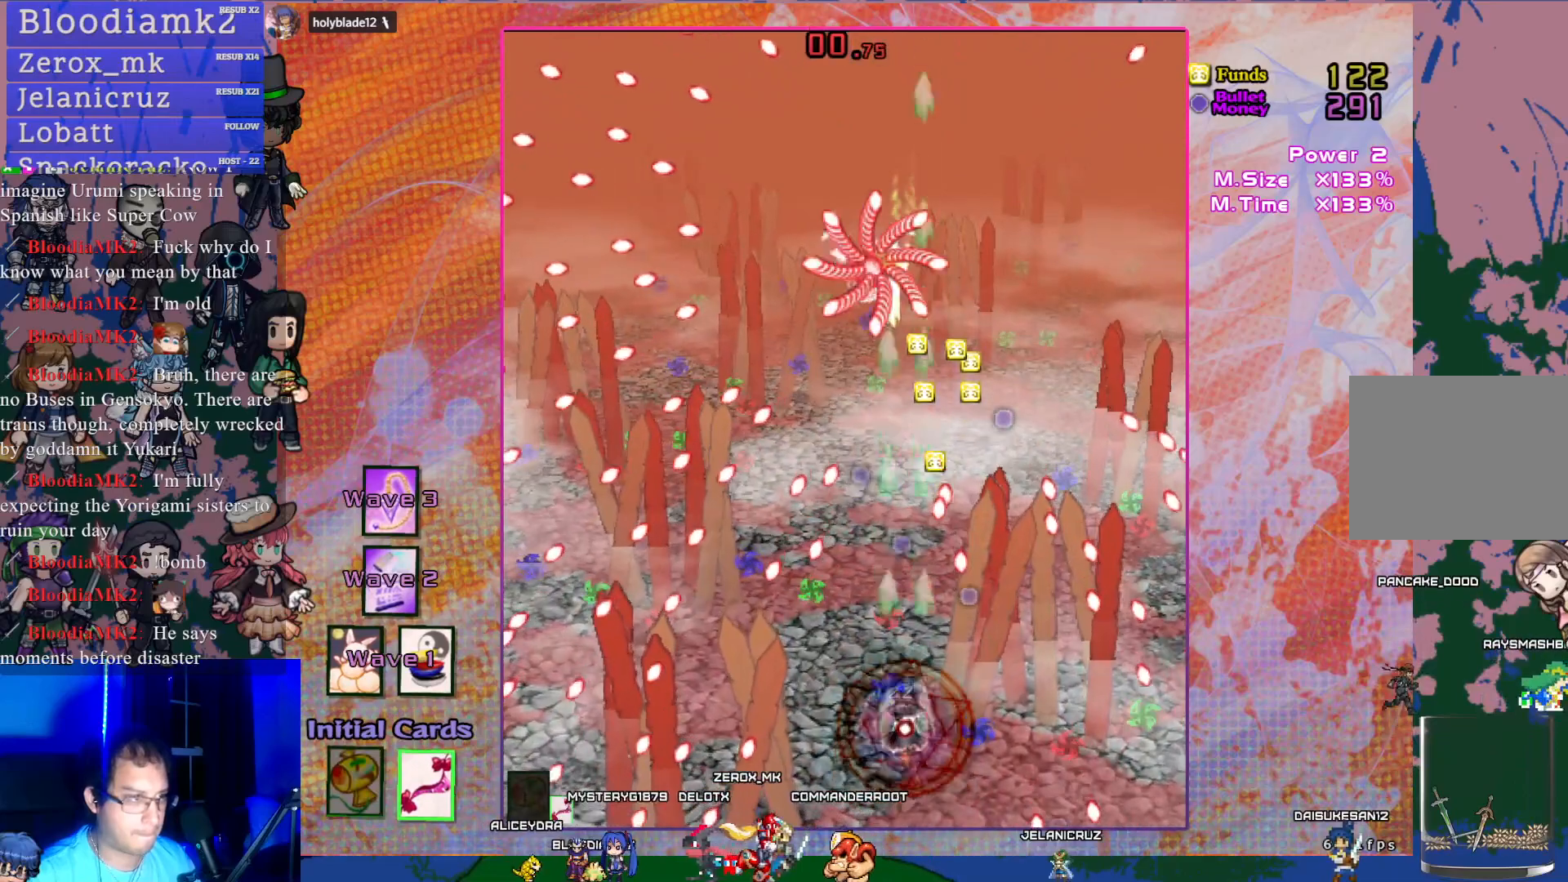
{"buttons": ["CROSS", "SQUARE"], "left_stick": "center", "events": [[100, "DPAD_LEFT", "down"], [117, "DPAD_UP", "up"], [133, "DPAD_LEFT", "up"], [217, "DPAD_LEFT", "down"], [283, "DPAD_LEFT", "up"]]}
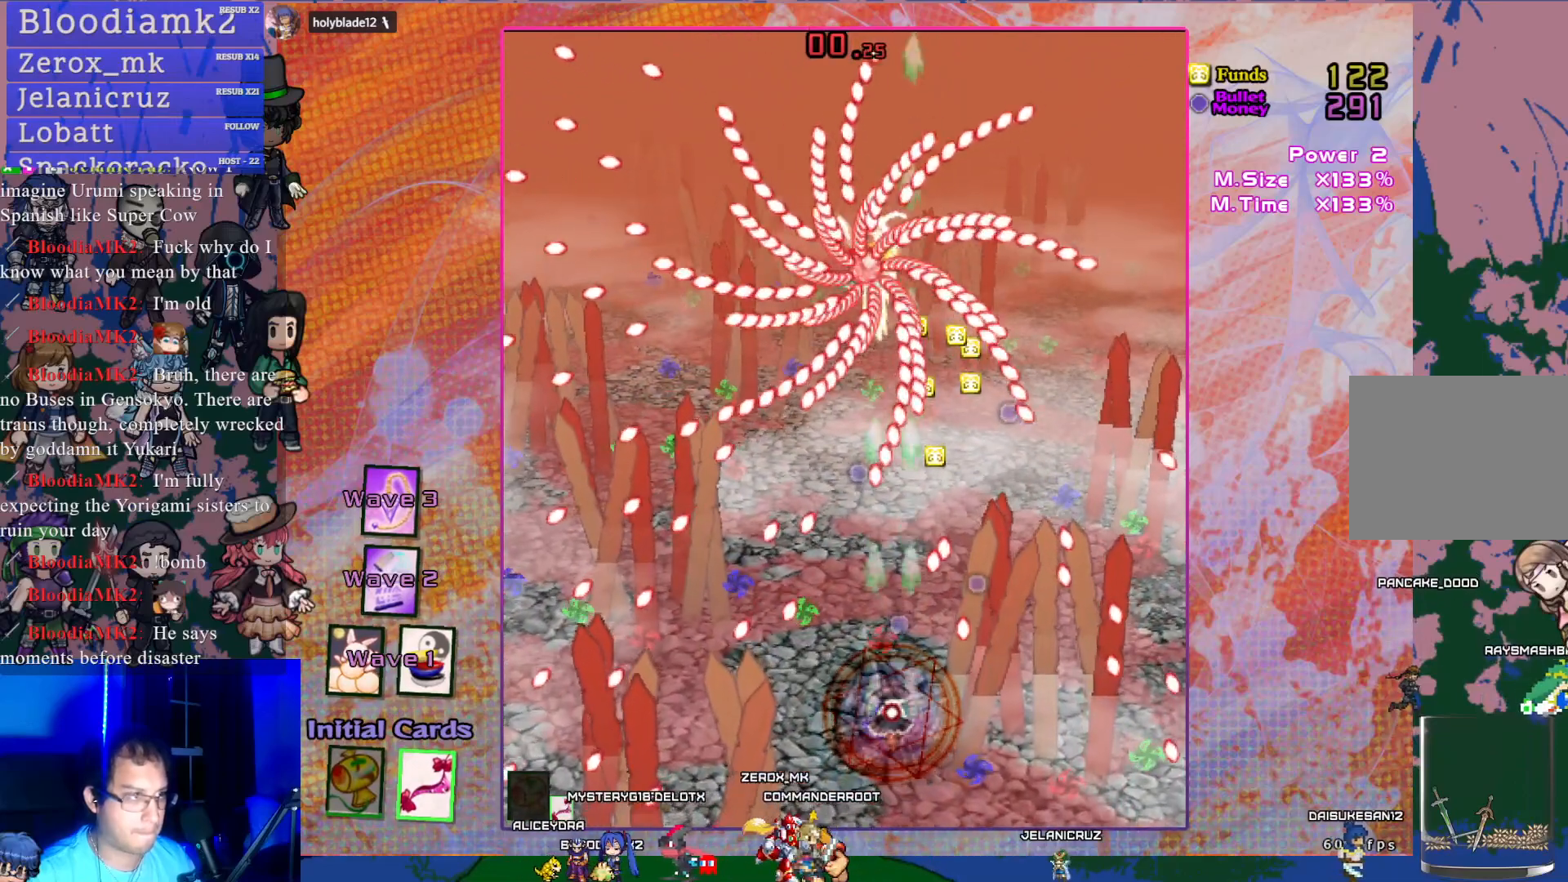
{"buttons": ["CROSS", "SQUARE"], "left_stick": "center", "events": [[183, "DPAD_LEFT", "down"], [267, "DPAD_LEFT", "up"], [450, "DPAD_LEFT", "down"], [500, "DPAD_LEFT", "up"]]}
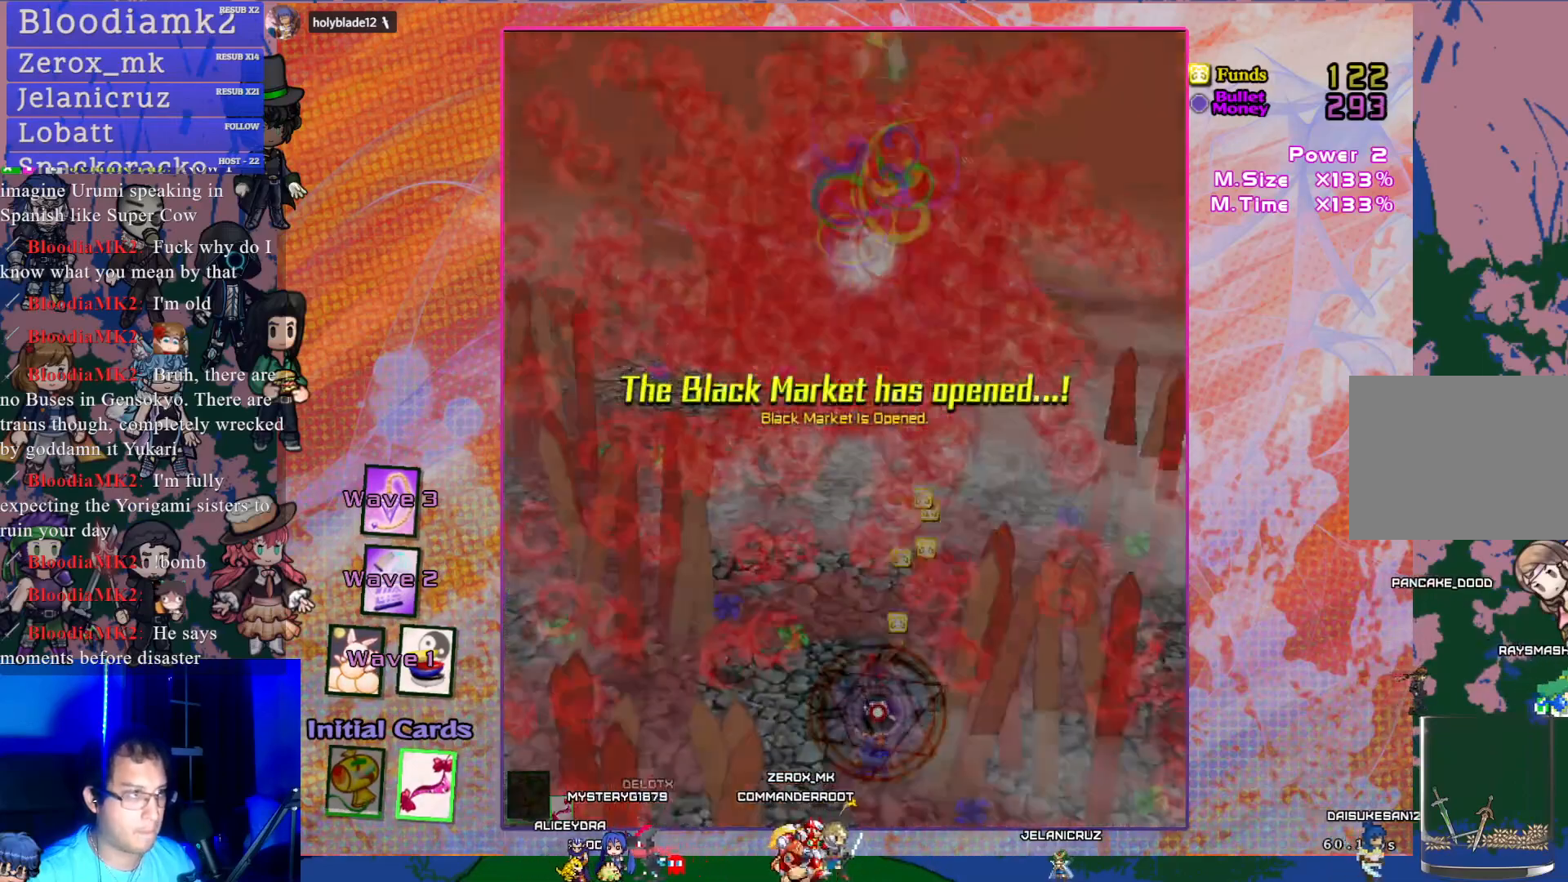
{"buttons": [], "left_stick": "center", "events": [[217, "SQUARE", "up"], [300, "CROSS", "up"]]}
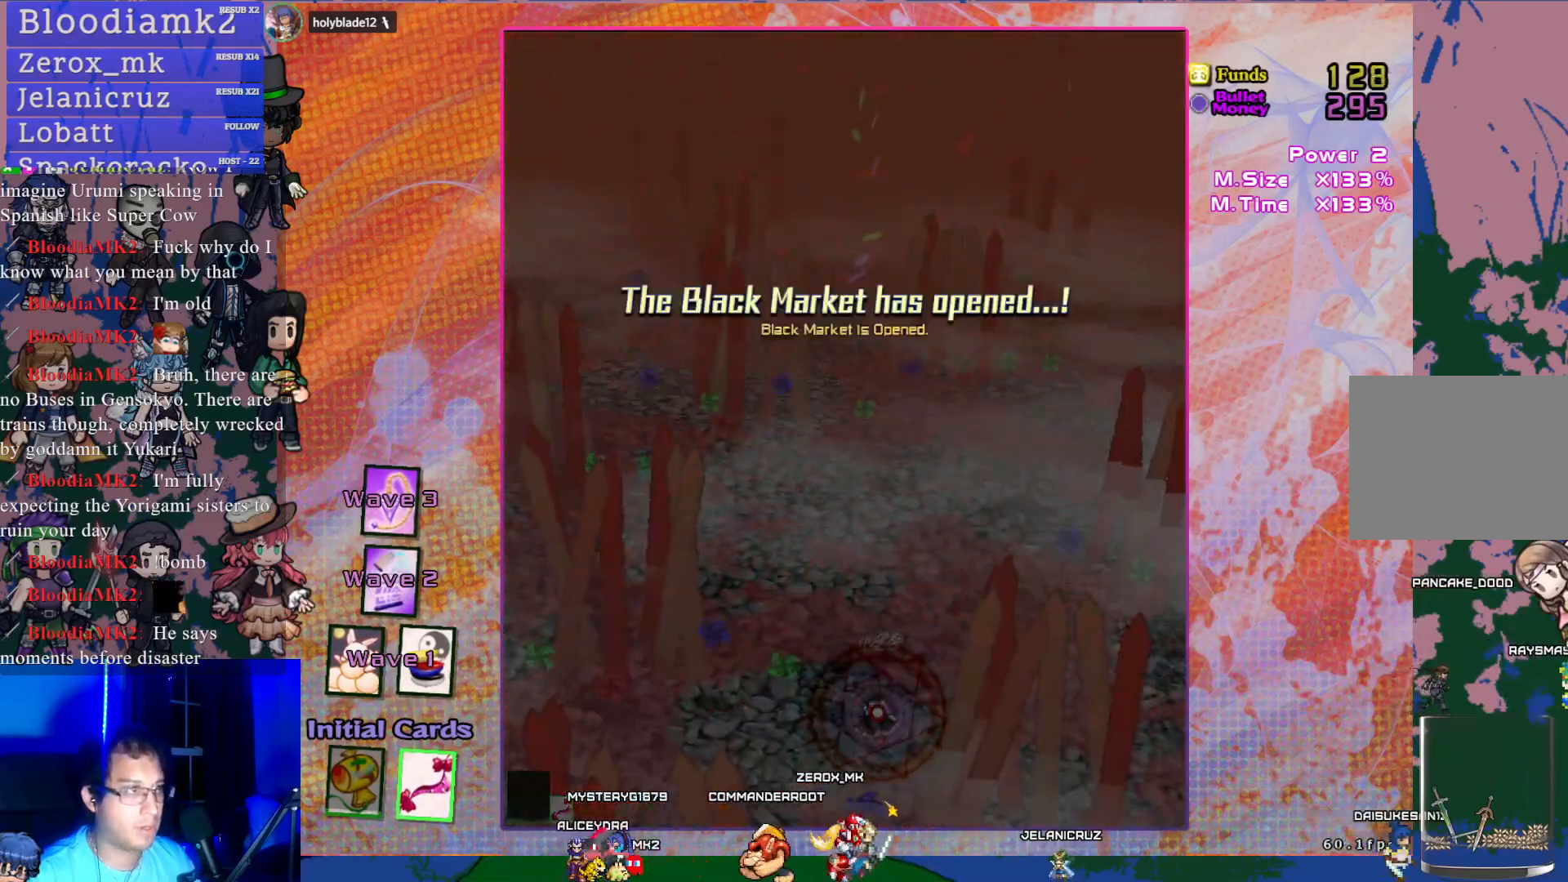
{"buttons": [], "left_stick": "center", "events": []}
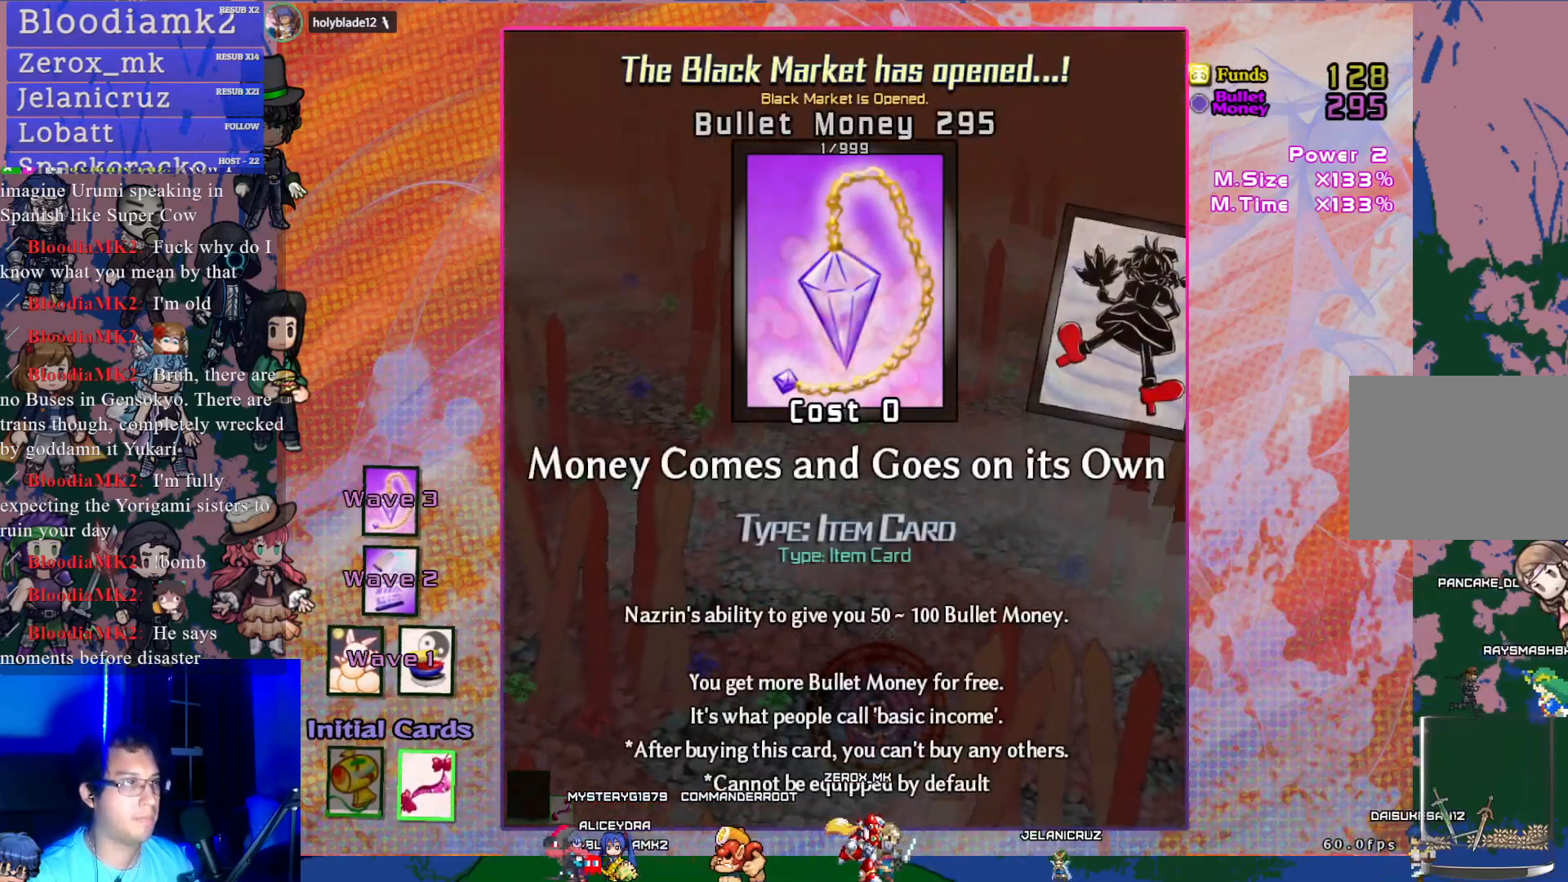
{"buttons": [], "left_stick": "center", "events": [[233, "DPAD_RIGHT", "down"], [300, "DPAD_RIGHT", "up"]]}
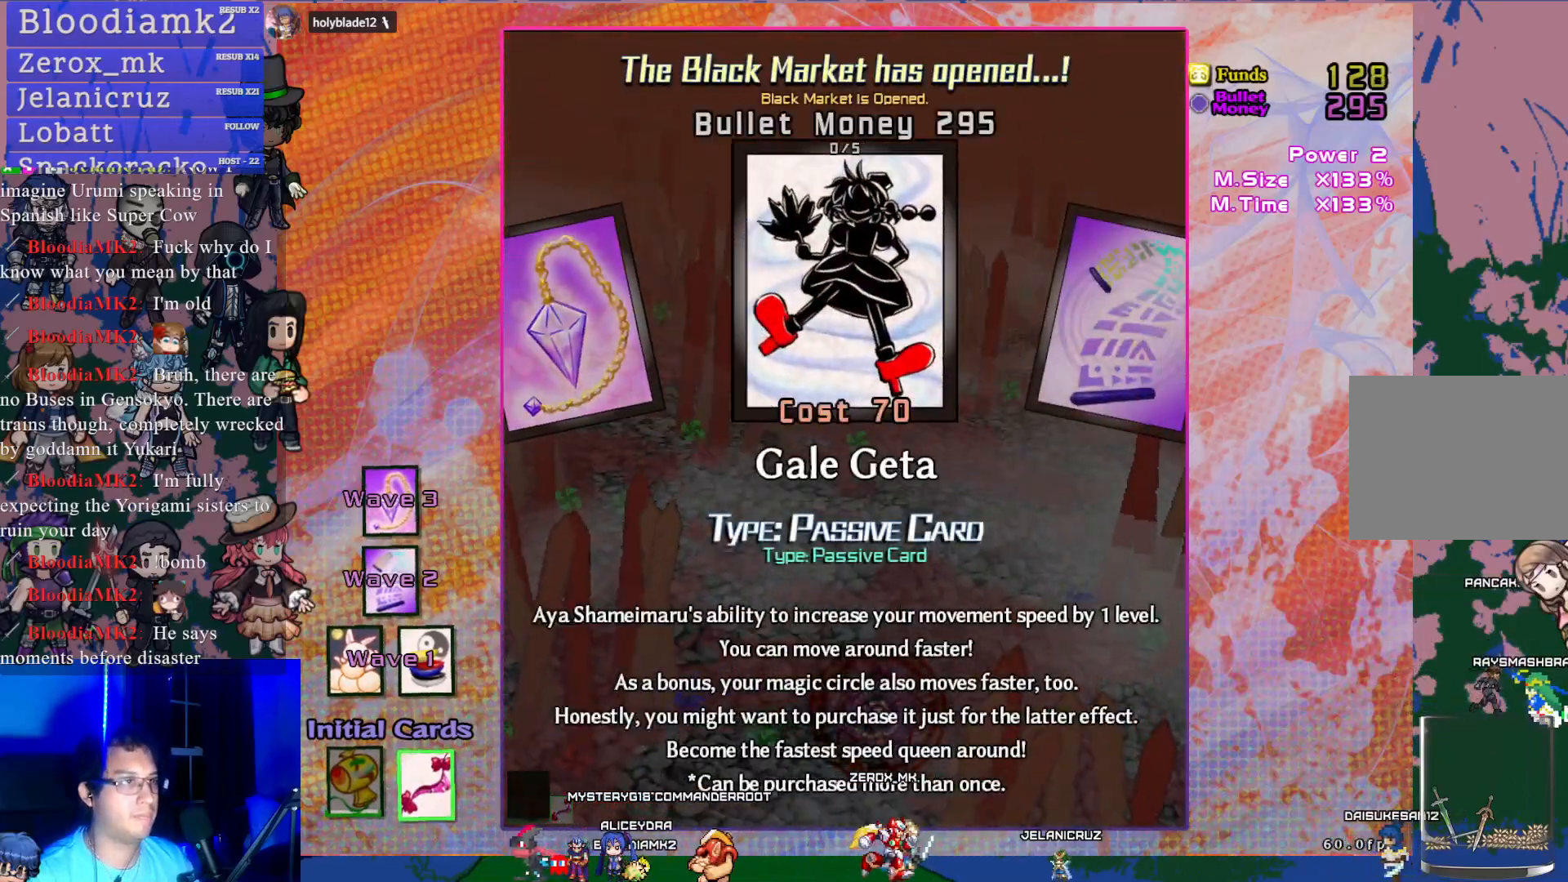
{"buttons": [], "left_stick": "center", "events": [[83, "DPAD_RIGHT", "down"], [150, "DPAD_RIGHT", "up"], [383, "DPAD_RIGHT", "down"], [483, "DPAD_RIGHT", "up"]]}
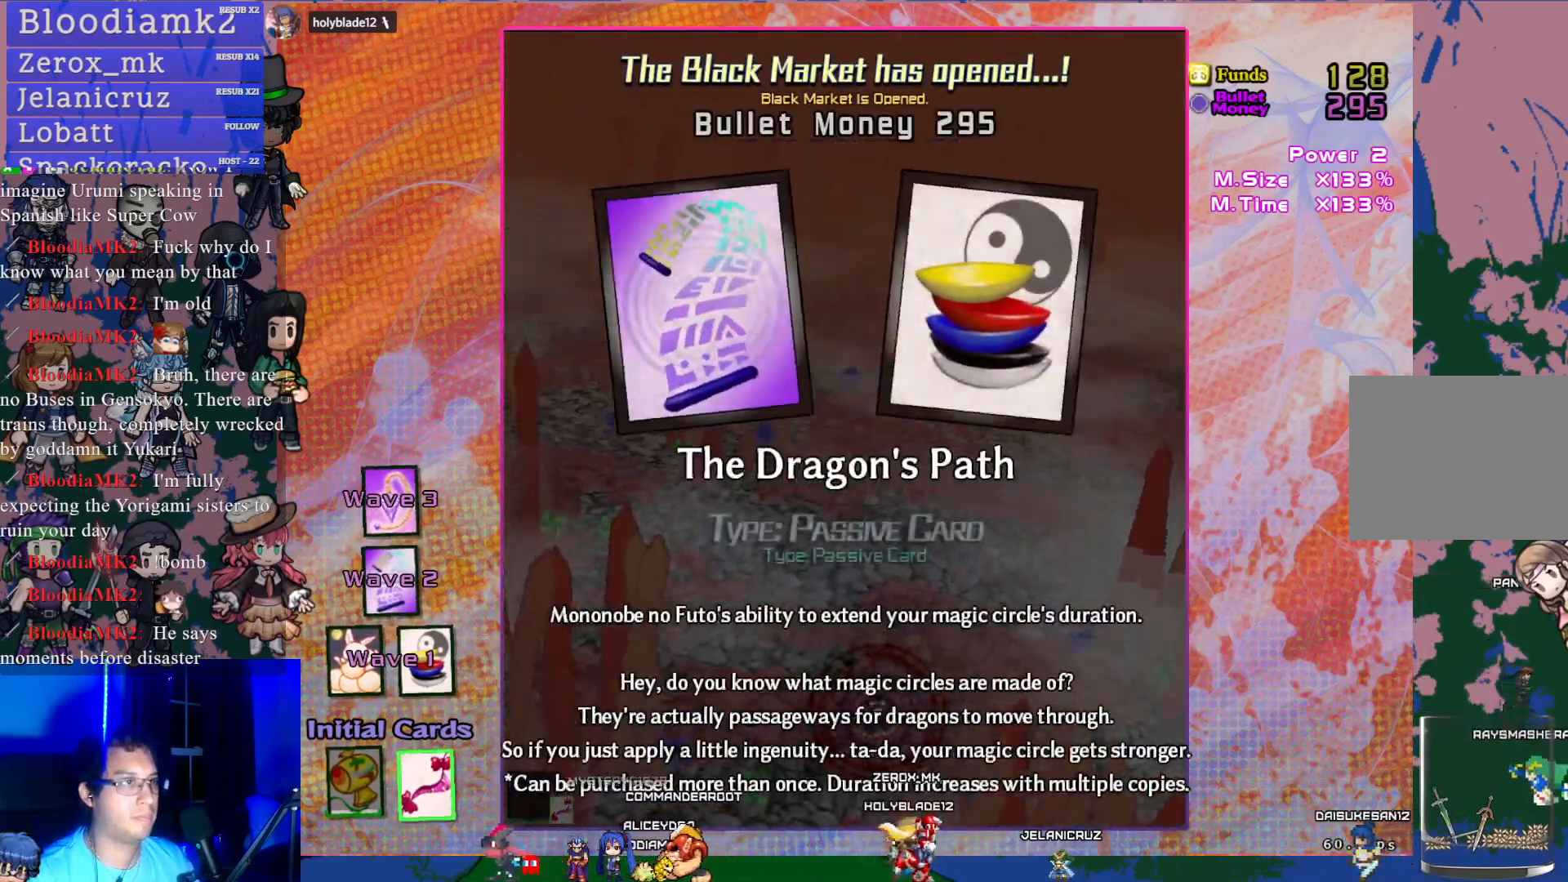
{"buttons": [], "left_stick": "center", "events": [[183, "DPAD_RIGHT", "down"], [300, "DPAD_RIGHT", "up"]]}
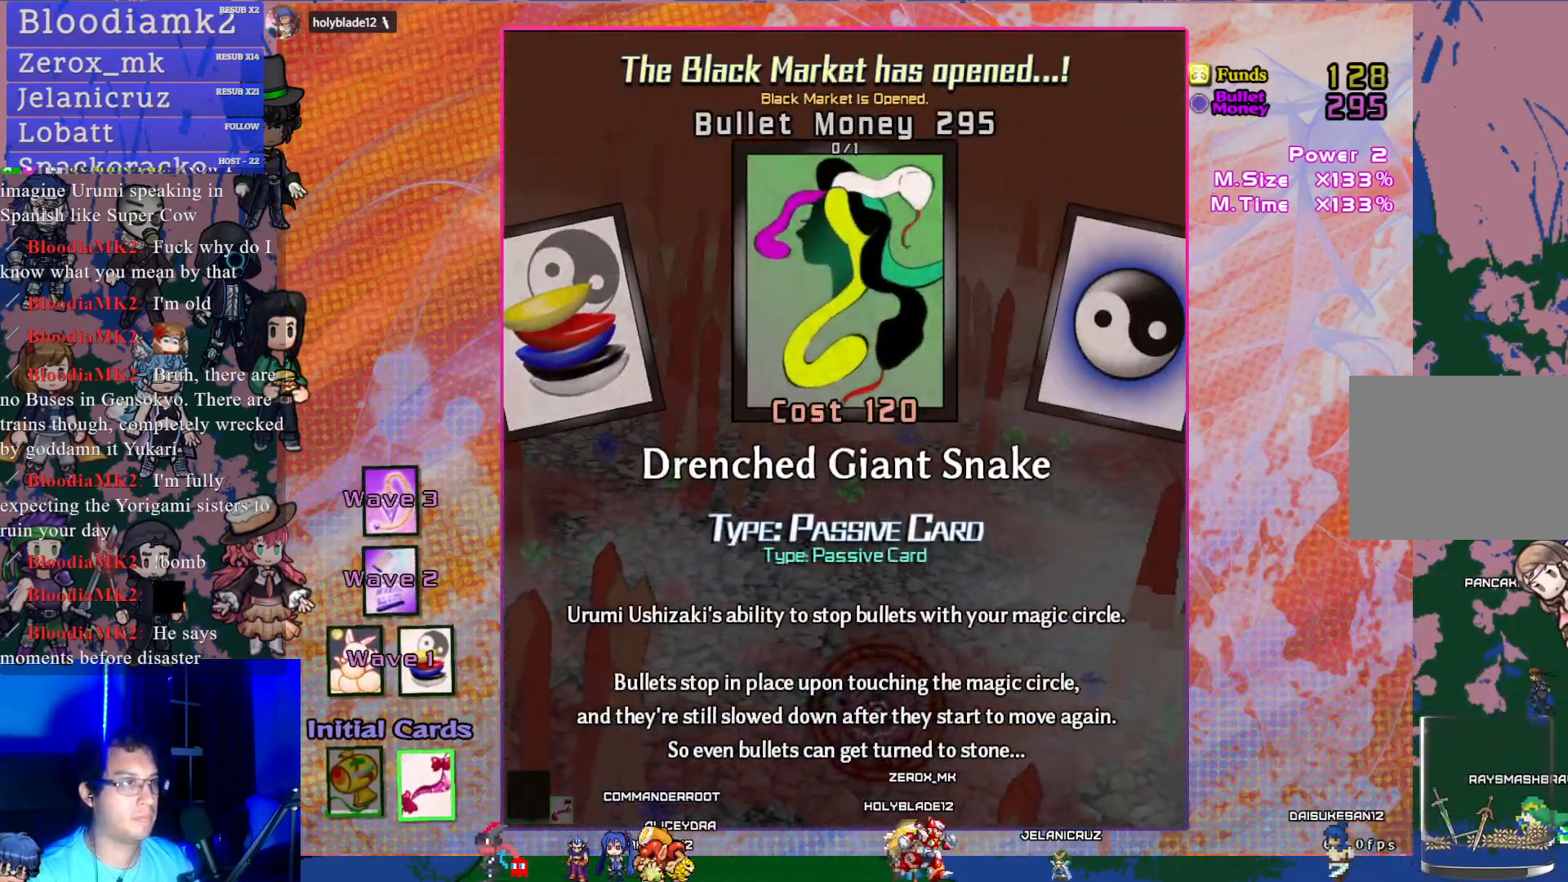
{"buttons": [], "left_stick": "center", "events": [[33, "DPAD_RIGHT", "down"], [117, "DPAD_RIGHT", "up"]]}
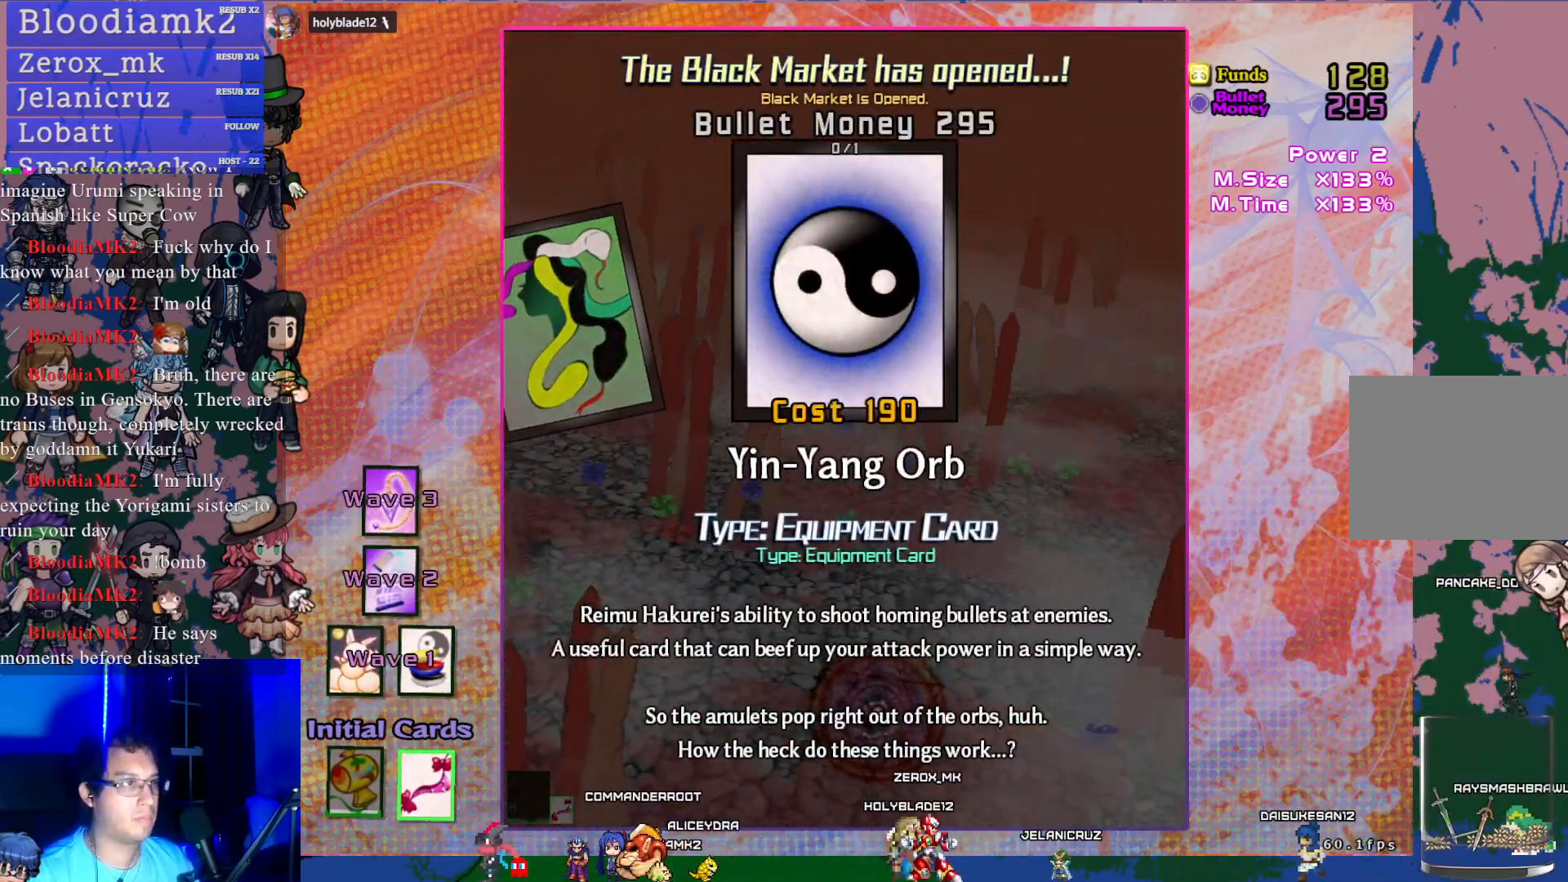
{"buttons": [], "left_stick": "center", "events": [[200, "DPAD_LEFT", "down"], [283, "DPAD_LEFT", "up"]]}